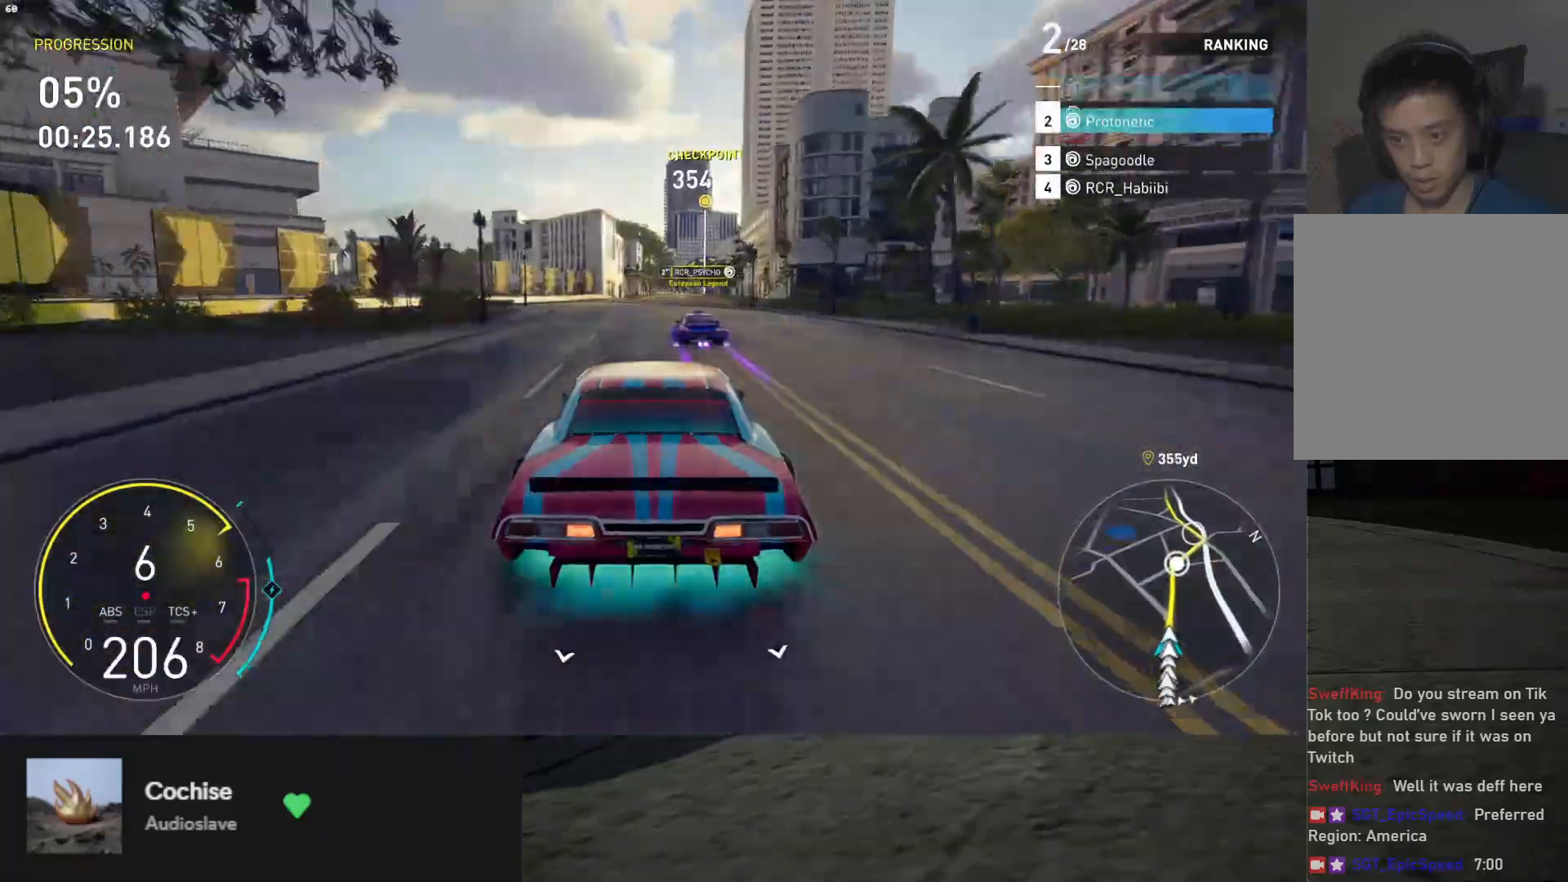
Gameplay with a controller (Xbox layout); each line is a JSON object with the inputs held at the frame after it. "events" lists button and stick changes between this image and that frame as [ms after this image, input, new state], when the widget could be followed in between.
{"buttons": ["R2"], "left_stick": "right", "right_stick": "center", "events": [[483, "left_stick", "right"]]}
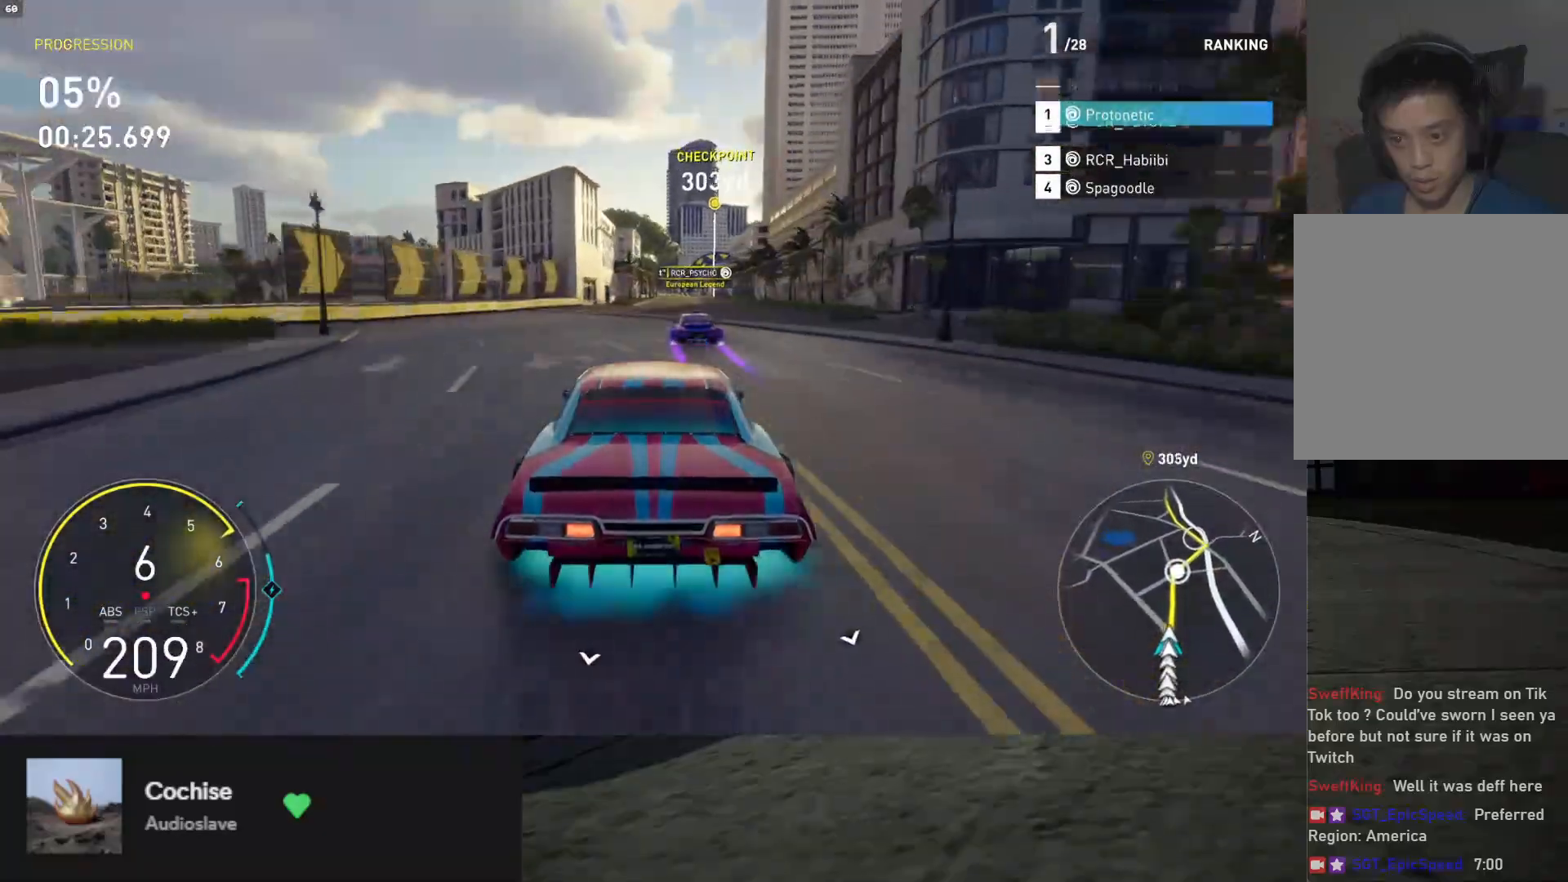
{"buttons": ["R2"], "left_stick": "center", "right_stick": "center", "events": [[83, "left_stick", "center"]]}
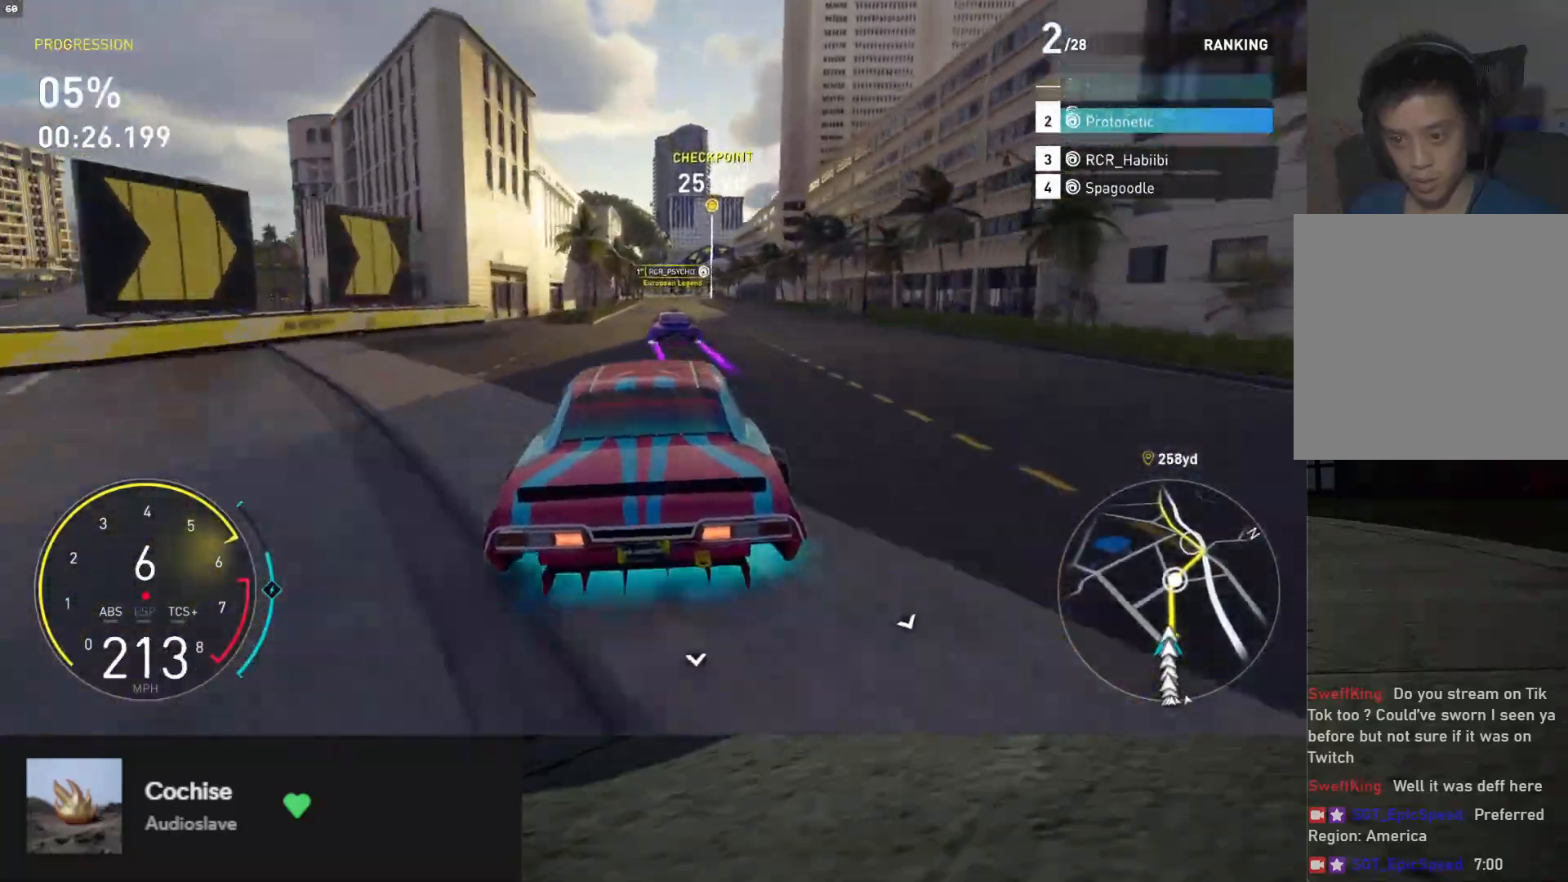
{"buttons": ["R2"], "left_stick": "center", "right_stick": "center", "events": []}
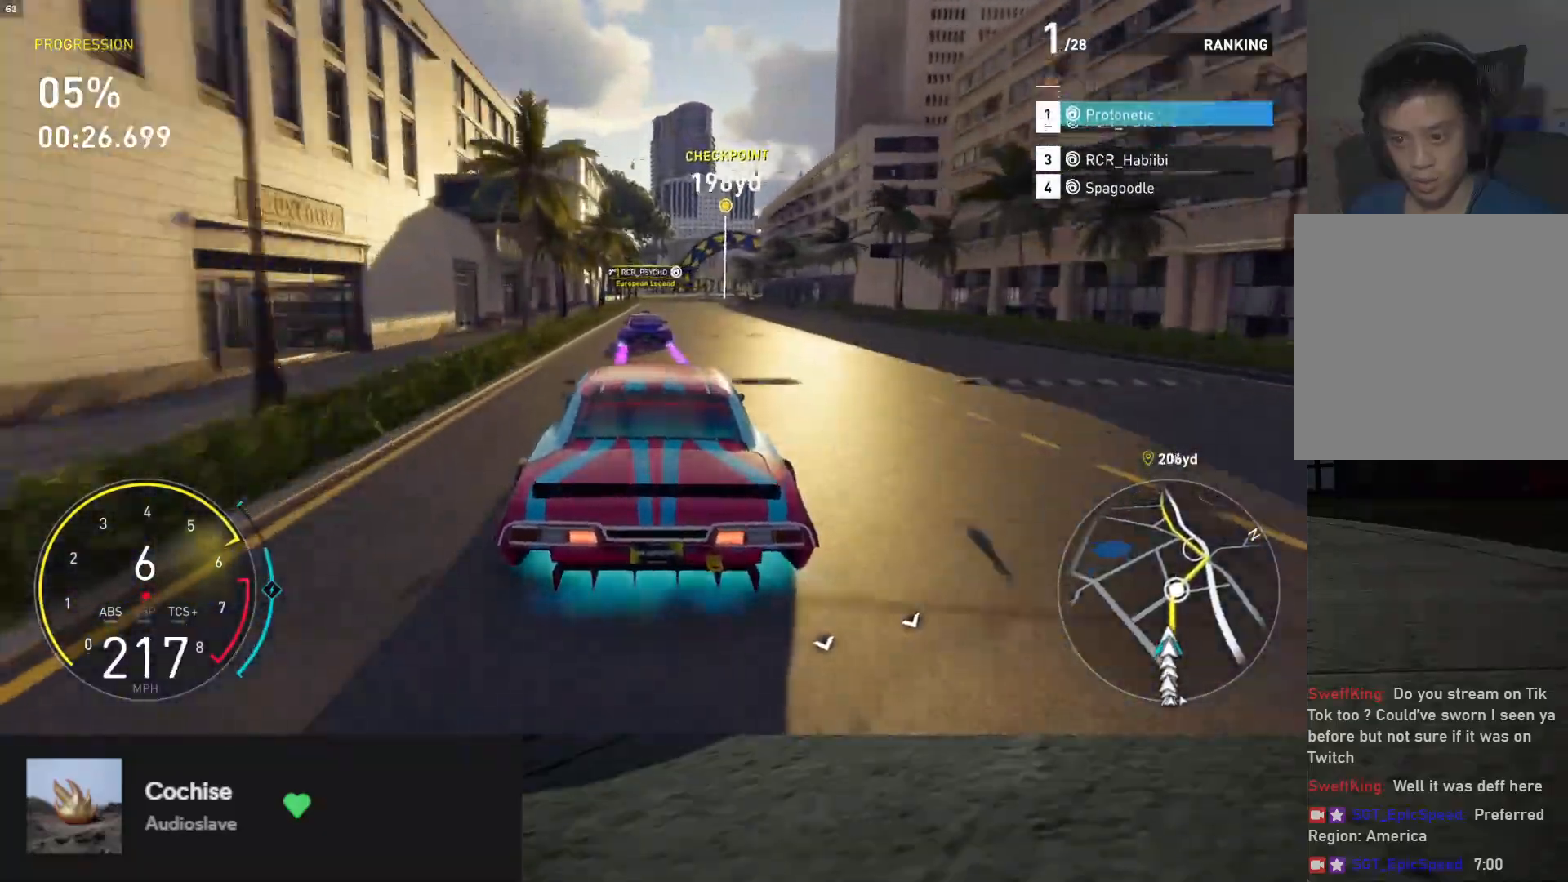
{"buttons": ["R2"], "left_stick": "center", "right_stick": "center", "events": [[117, "left_stick", "right"], [233, "R2", "up"], [233, "left_stick", "center"], [317, "left_stick", "right"], [433, "R2", "down"], [483, "left_stick", "center"]]}
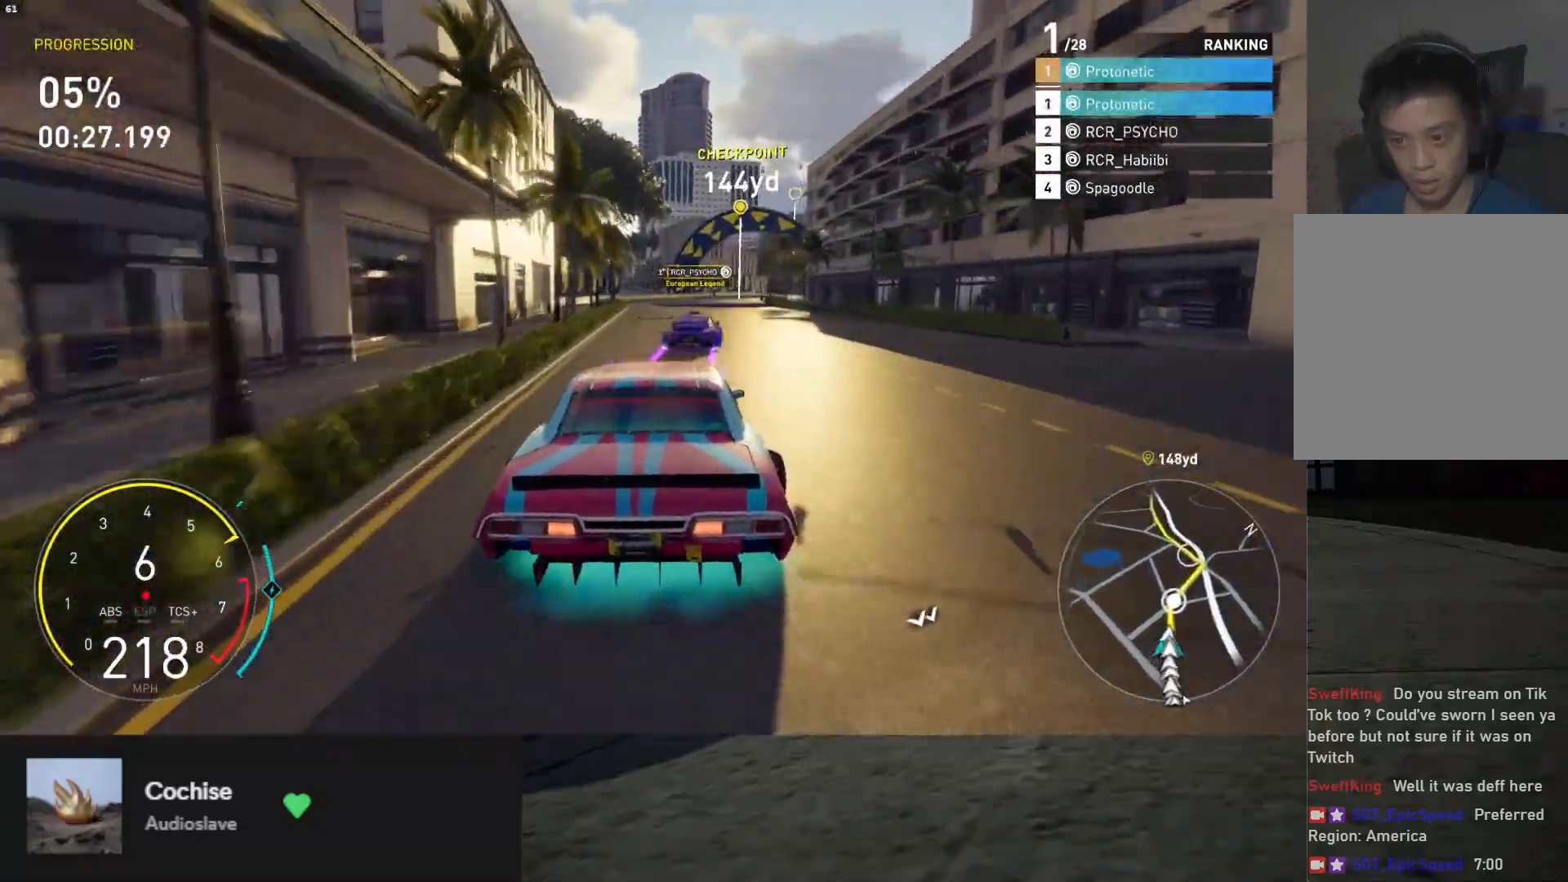
{"buttons": [], "left_stick": "right", "right_stick": "center", "events": [[50, "R2", "up"], [83, "left_stick", "right"], [150, "R2", "down"], [433, "R2", "up"]]}
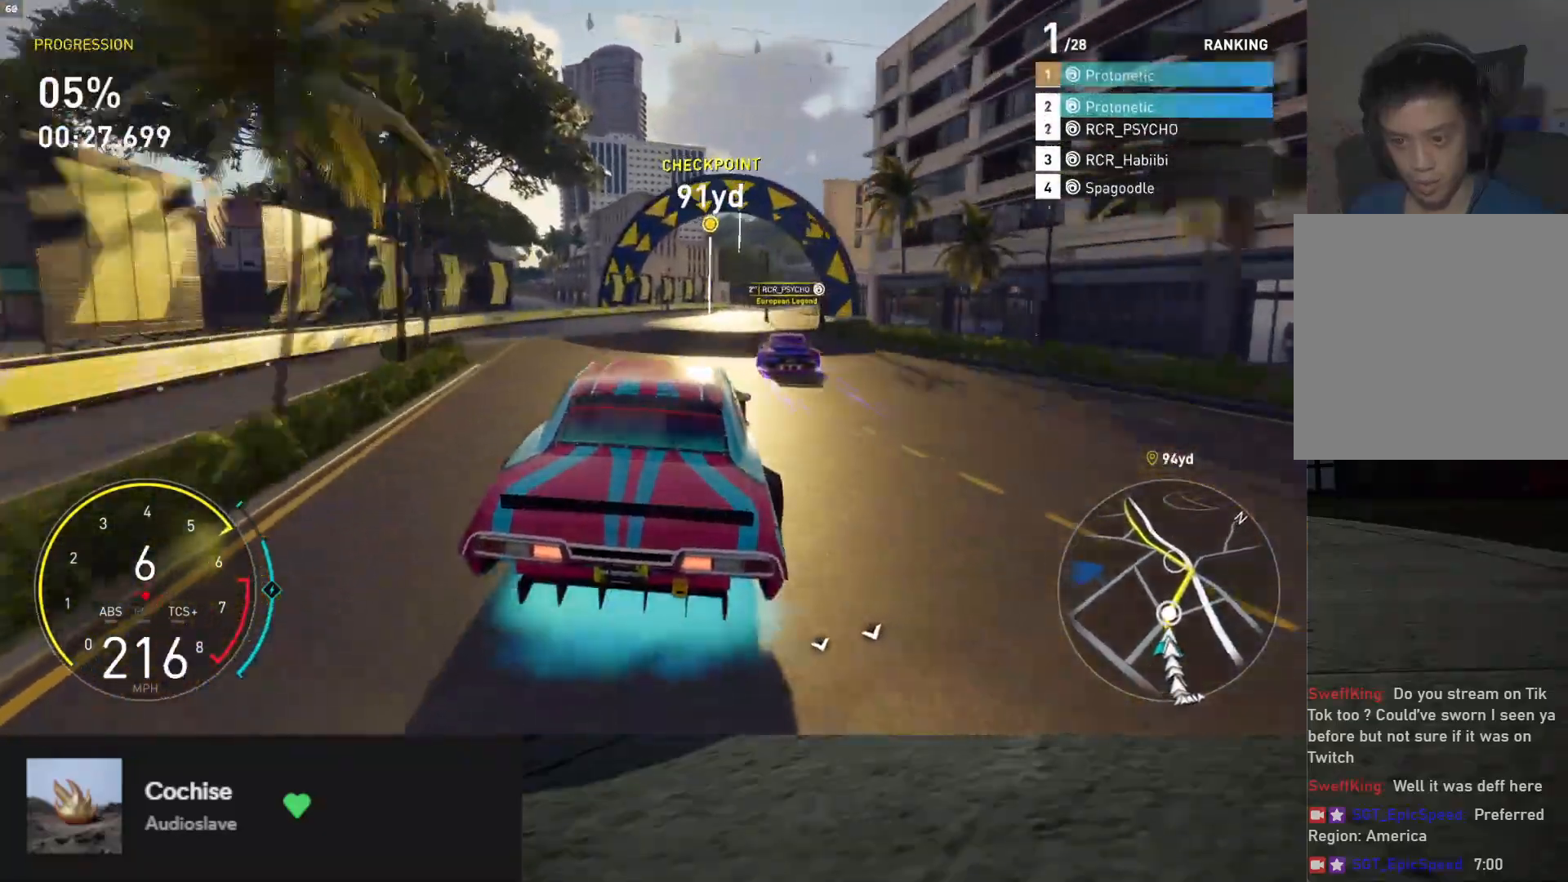
{"buttons": [], "left_stick": "right", "right_stick": "center", "events": [[67, "R2", "down"], [183, "R2", "up"], [317, "L2", "down"], [450, "L2", "up"]]}
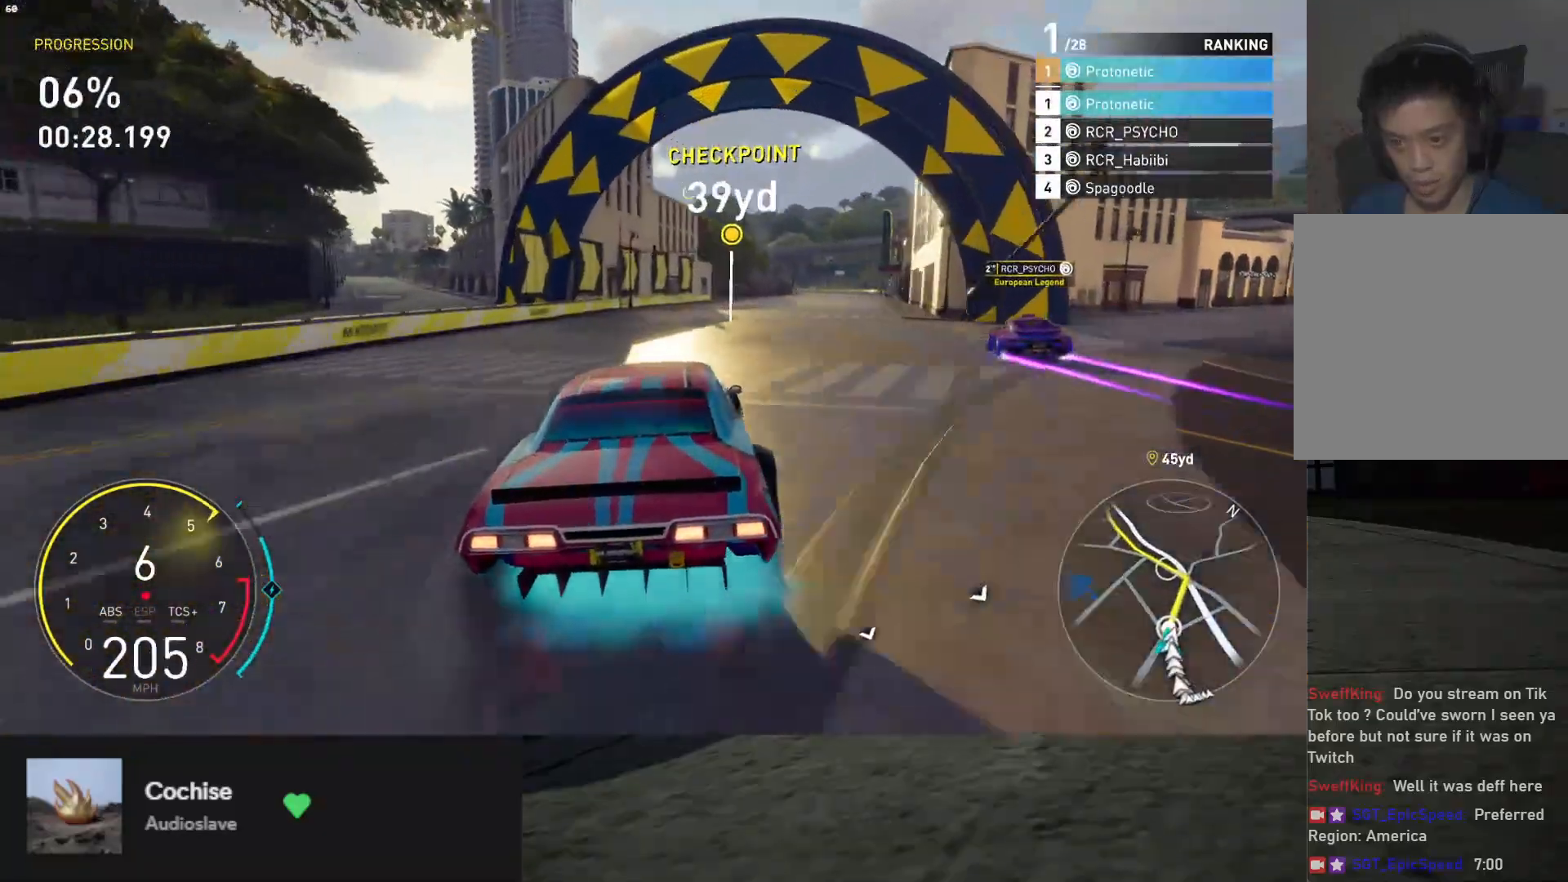
{"buttons": ["R2"], "left_stick": "right", "right_stick": "center", "events": [[117, "R2", "down"]]}
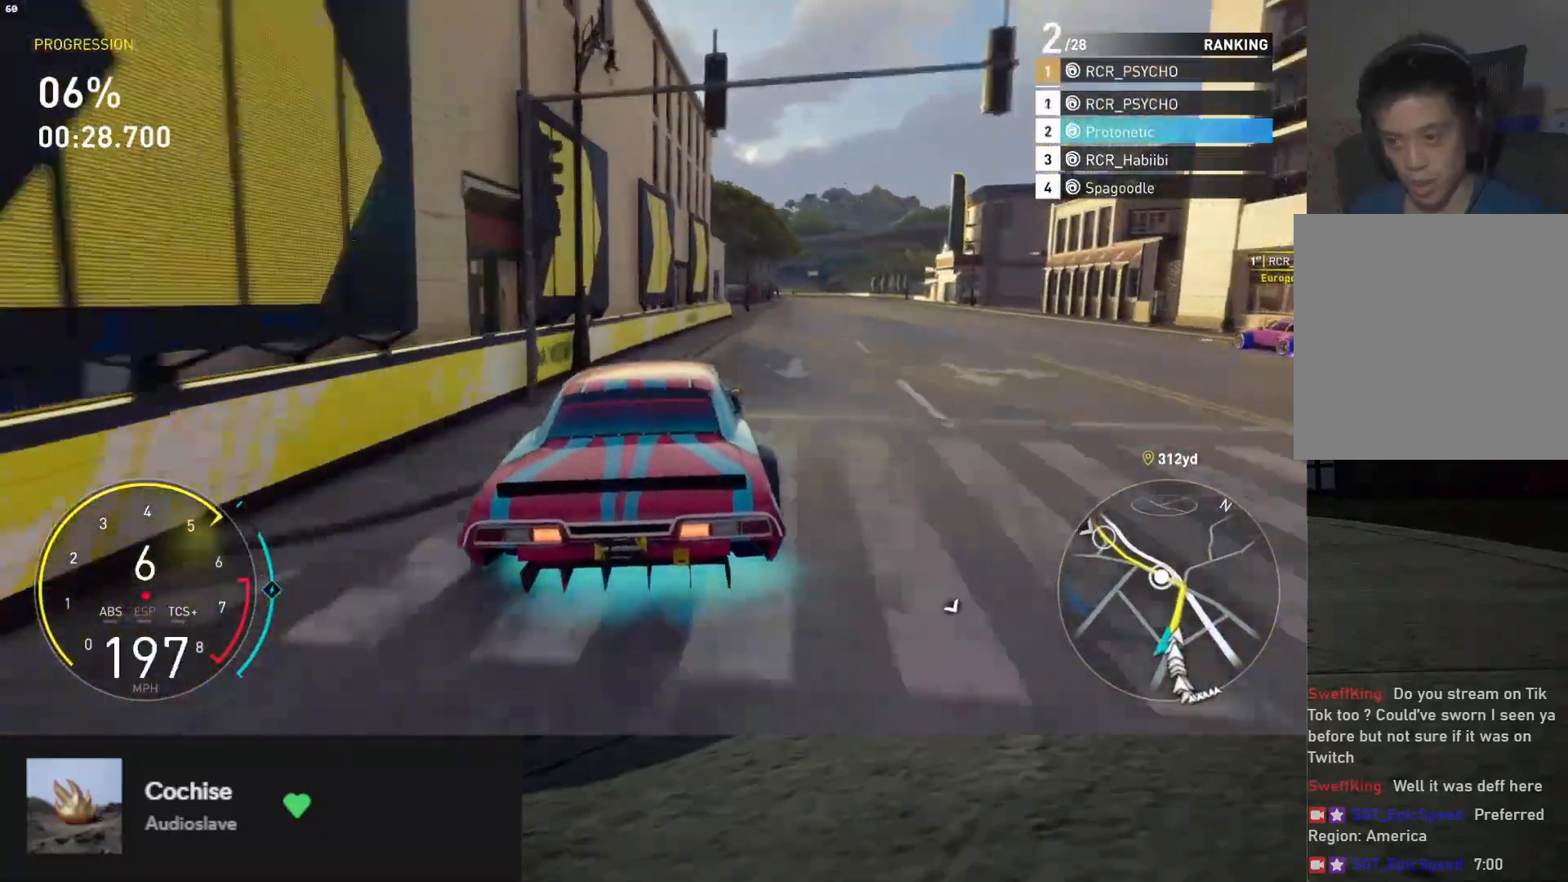
{"buttons": ["R2"], "left_stick": "right", "right_stick": "center", "events": [[233, "left_stick", "center"], [400, "X", "down"], [417, "left_stick", "right"], [500, "X", "up"]]}
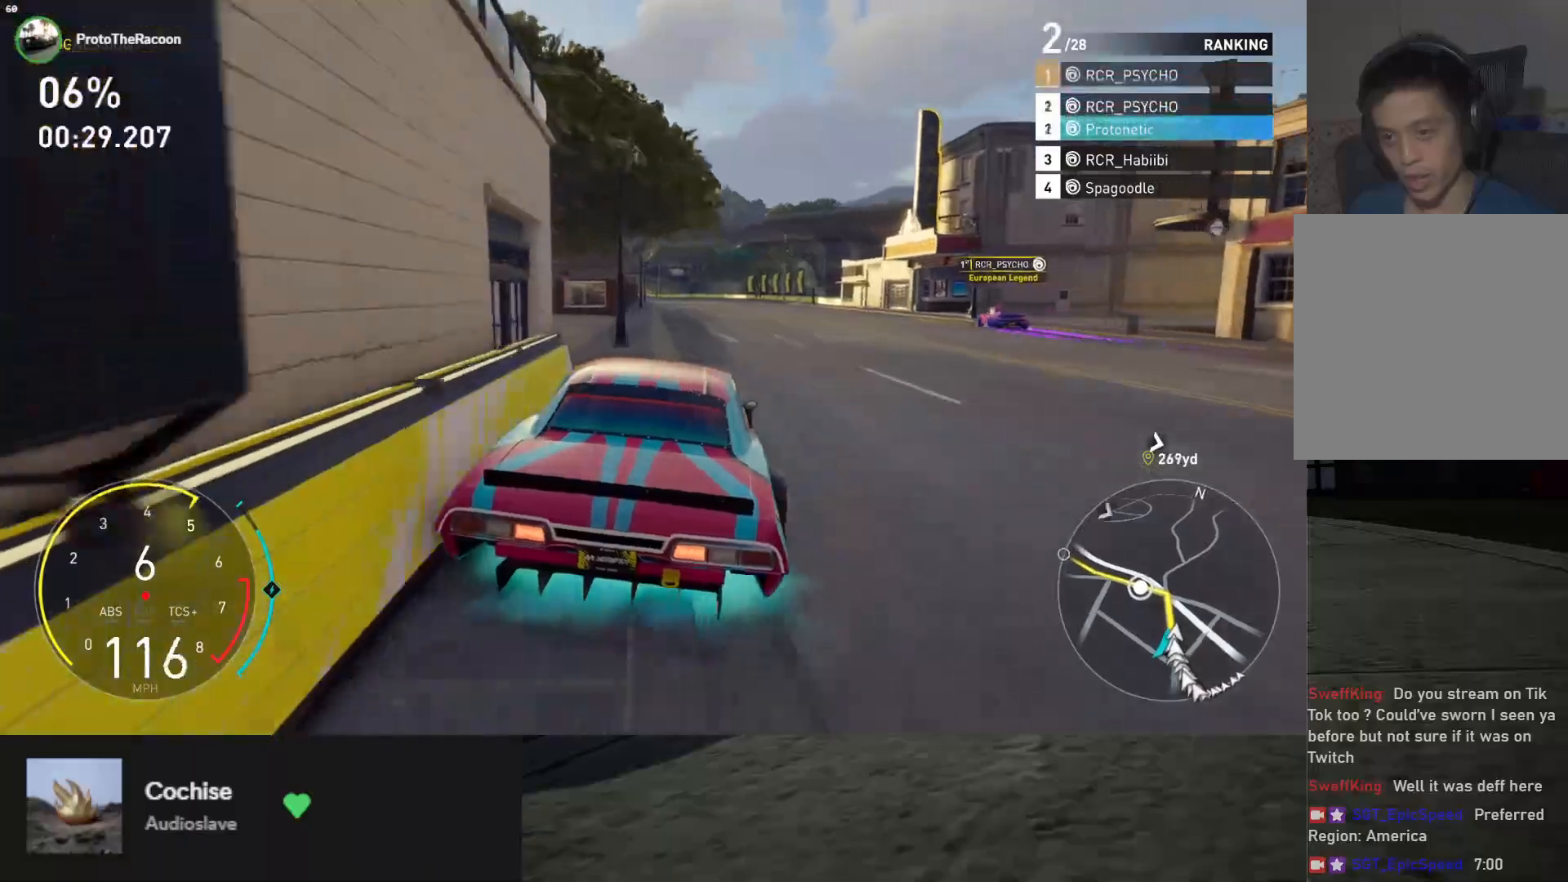
{"buttons": ["L1", "R2"], "left_stick": "center", "right_stick": "center", "events": [[83, "left_stick", "center"], [400, "L1", "down"]]}
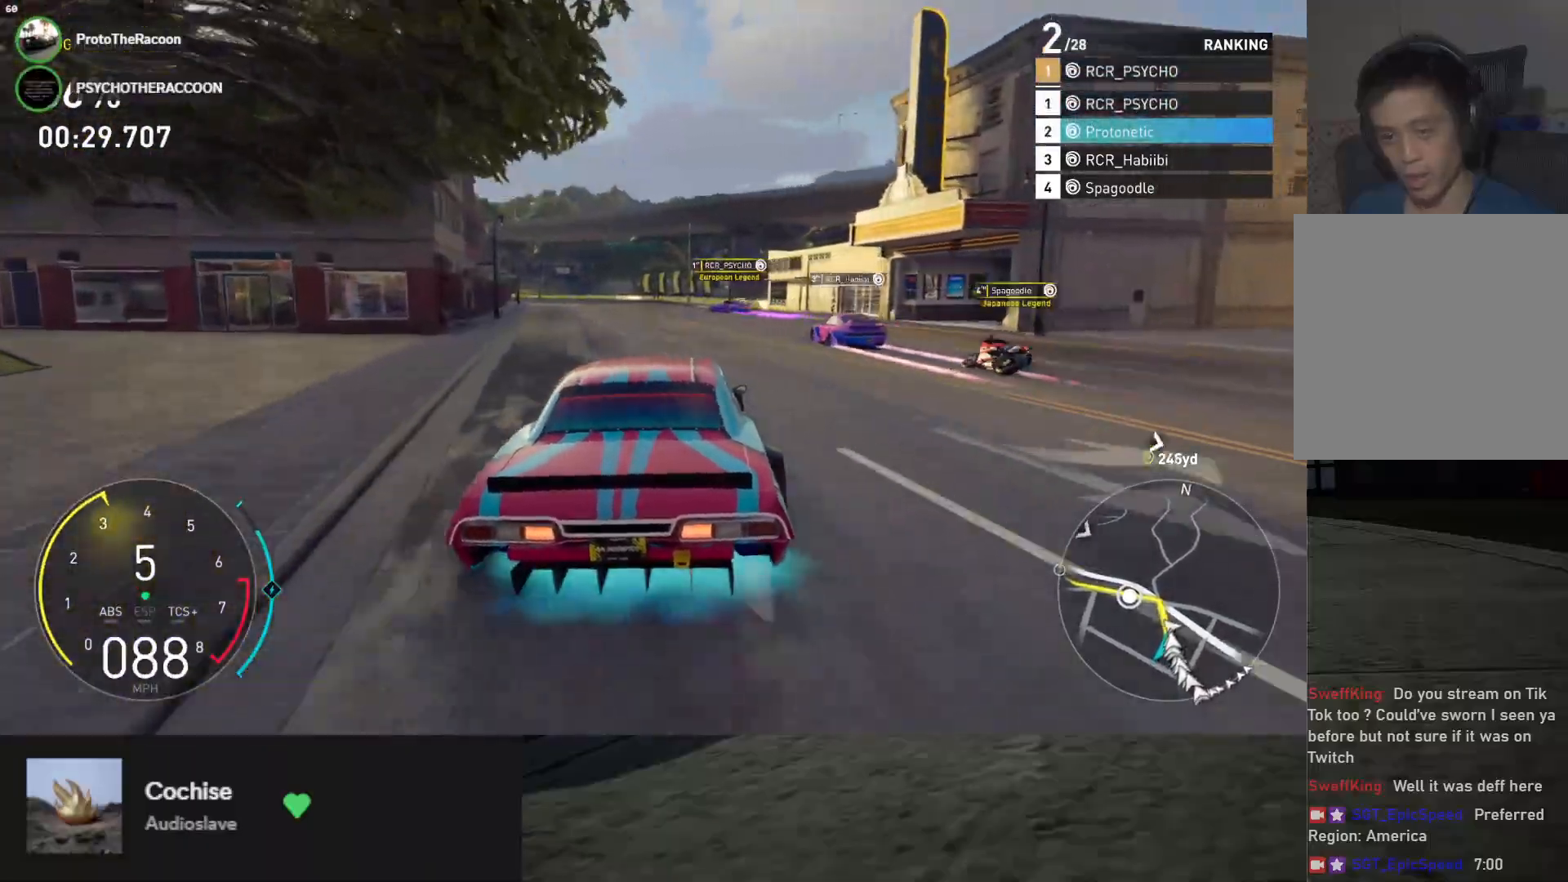
{"buttons": ["R2"], "left_stick": "right", "right_stick": "center", "events": [[33, "left_stick", "left"], [217, "left_stick", "center"], [300, "L1", "up"], [317, "X", "down"], [417, "X", "up"], [500, "left_stick", "right"]]}
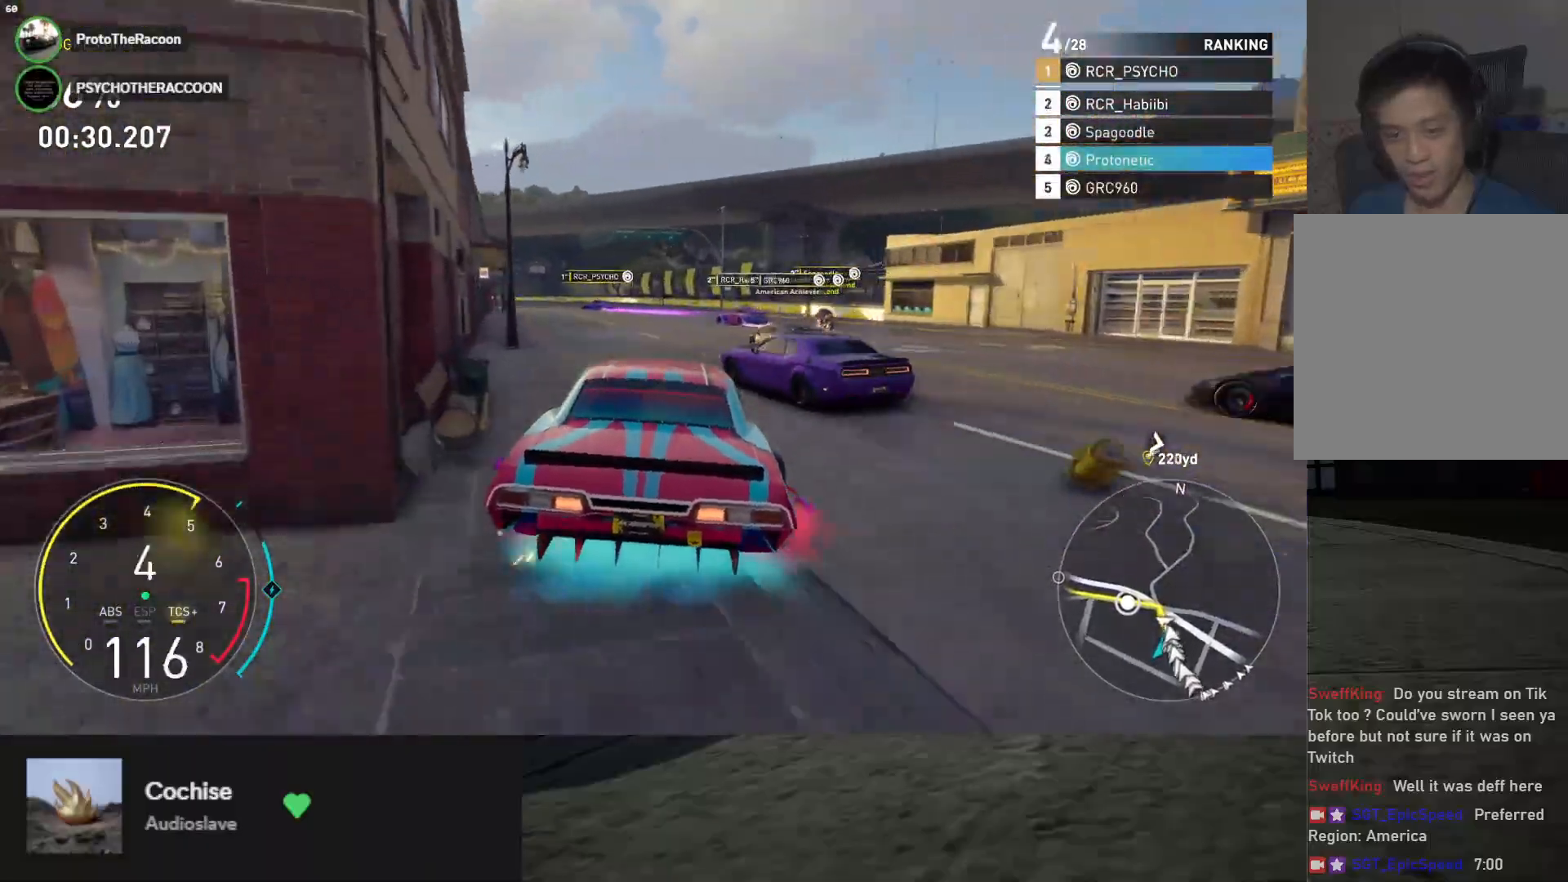
{"buttons": ["R2"], "left_stick": "right", "right_stick": "center", "events": [[150, "left_stick", "center"], [233, "left_stick", "left"], [417, "left_stick", "center"], [467, "left_stick", "right"]]}
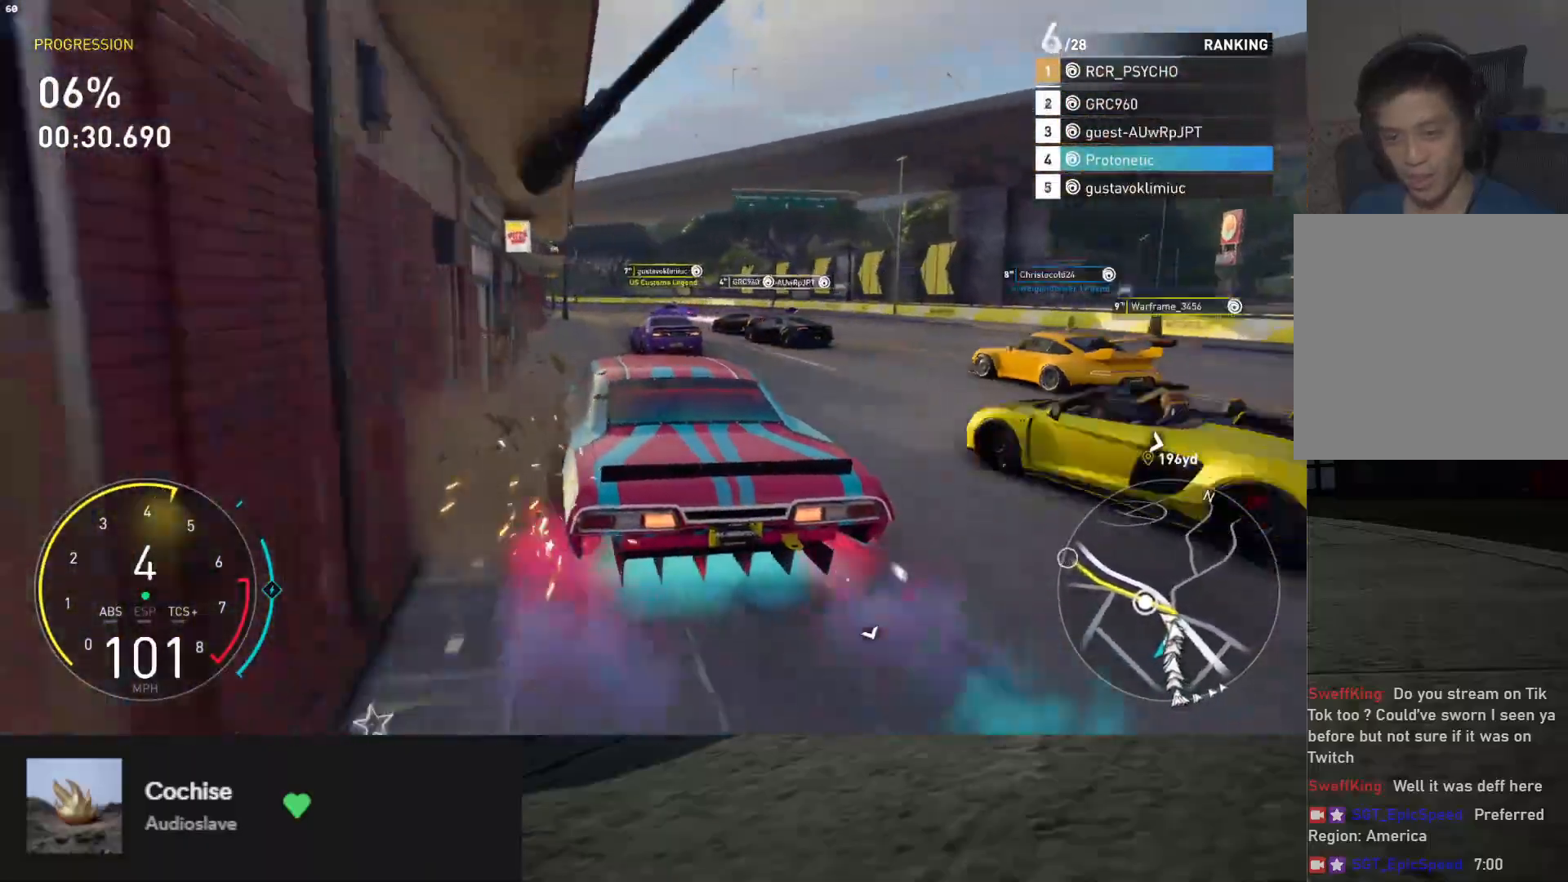
{"buttons": ["R2"], "left_stick": "center", "right_stick": "center", "events": [[183, "left_stick", "center"]]}
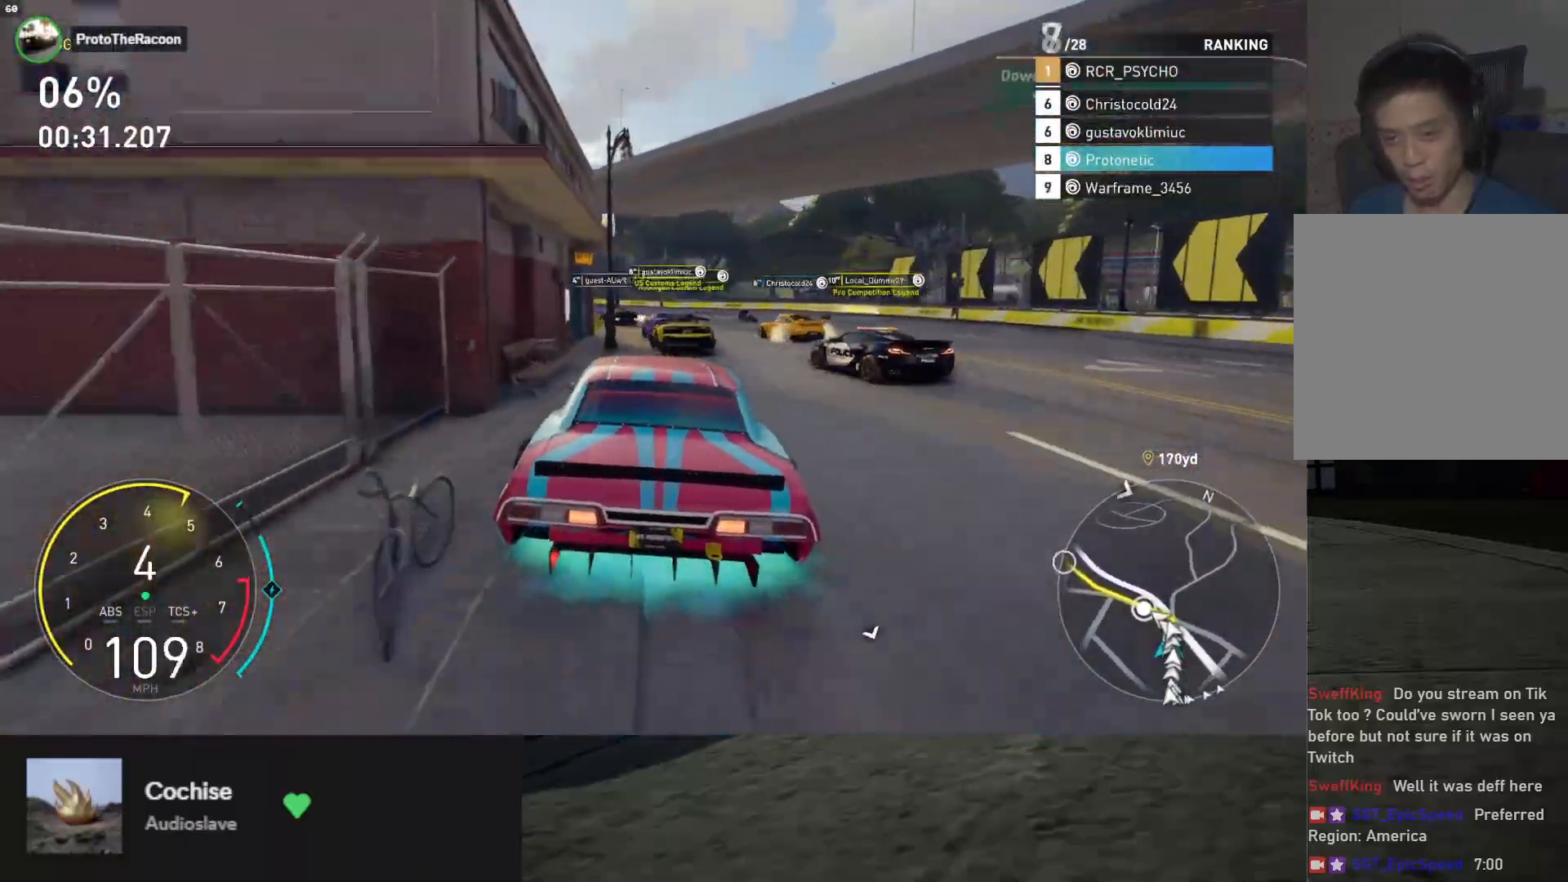
{"buttons": [], "left_stick": "left", "right_stick": "center", "events": [[100, "left_stick", "left"], [183, "R2", "up"]]}
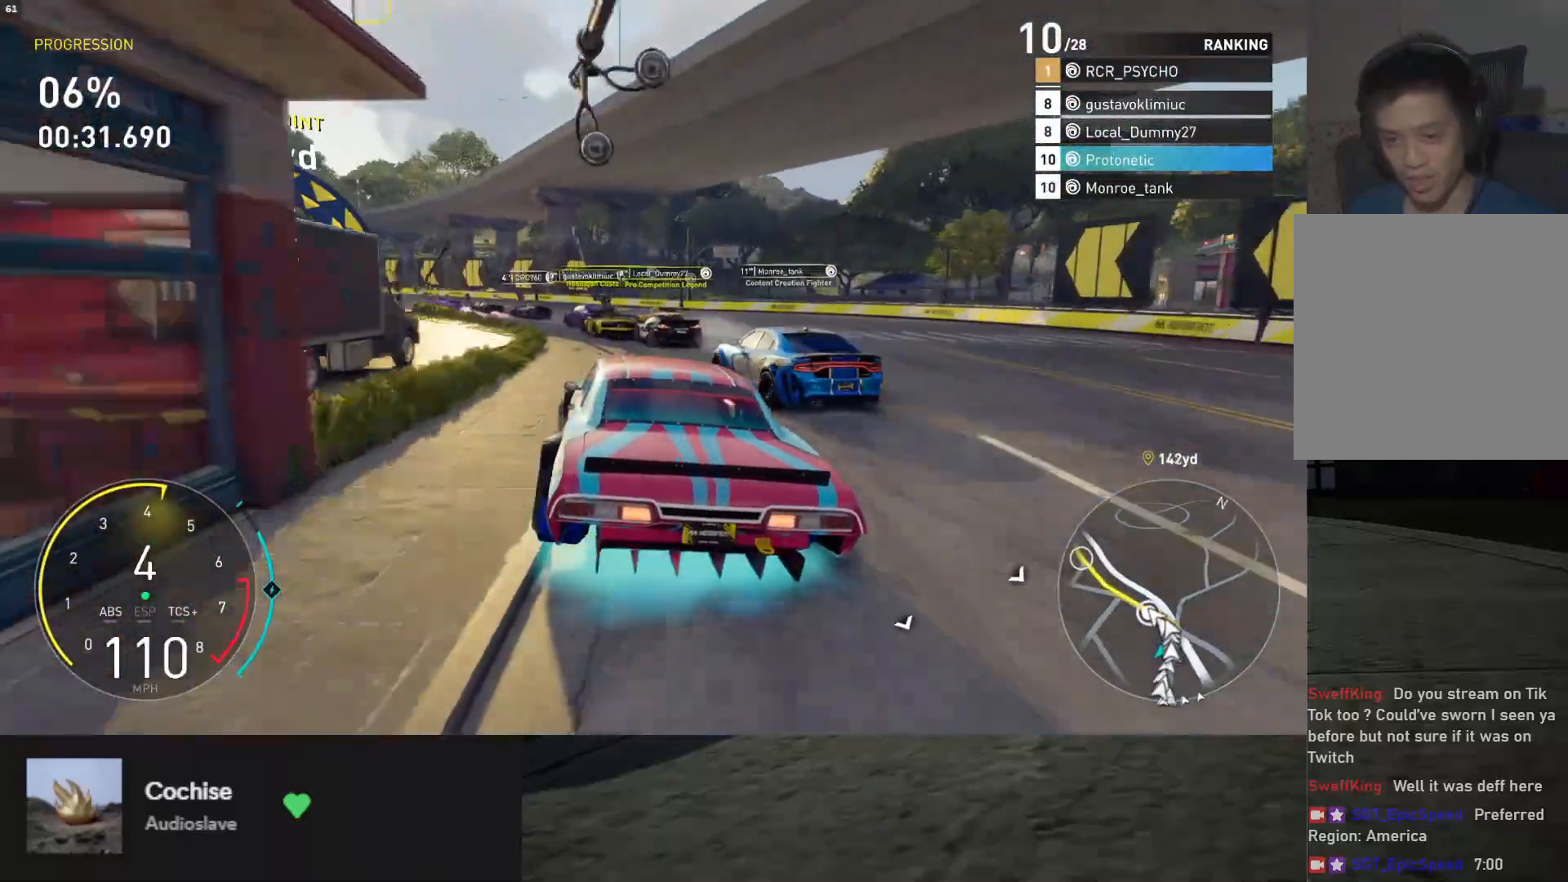
{"buttons": ["R2"], "left_stick": "center", "right_stick": "center", "events": [[400, "R2", "down"], [483, "left_stick", "center"]]}
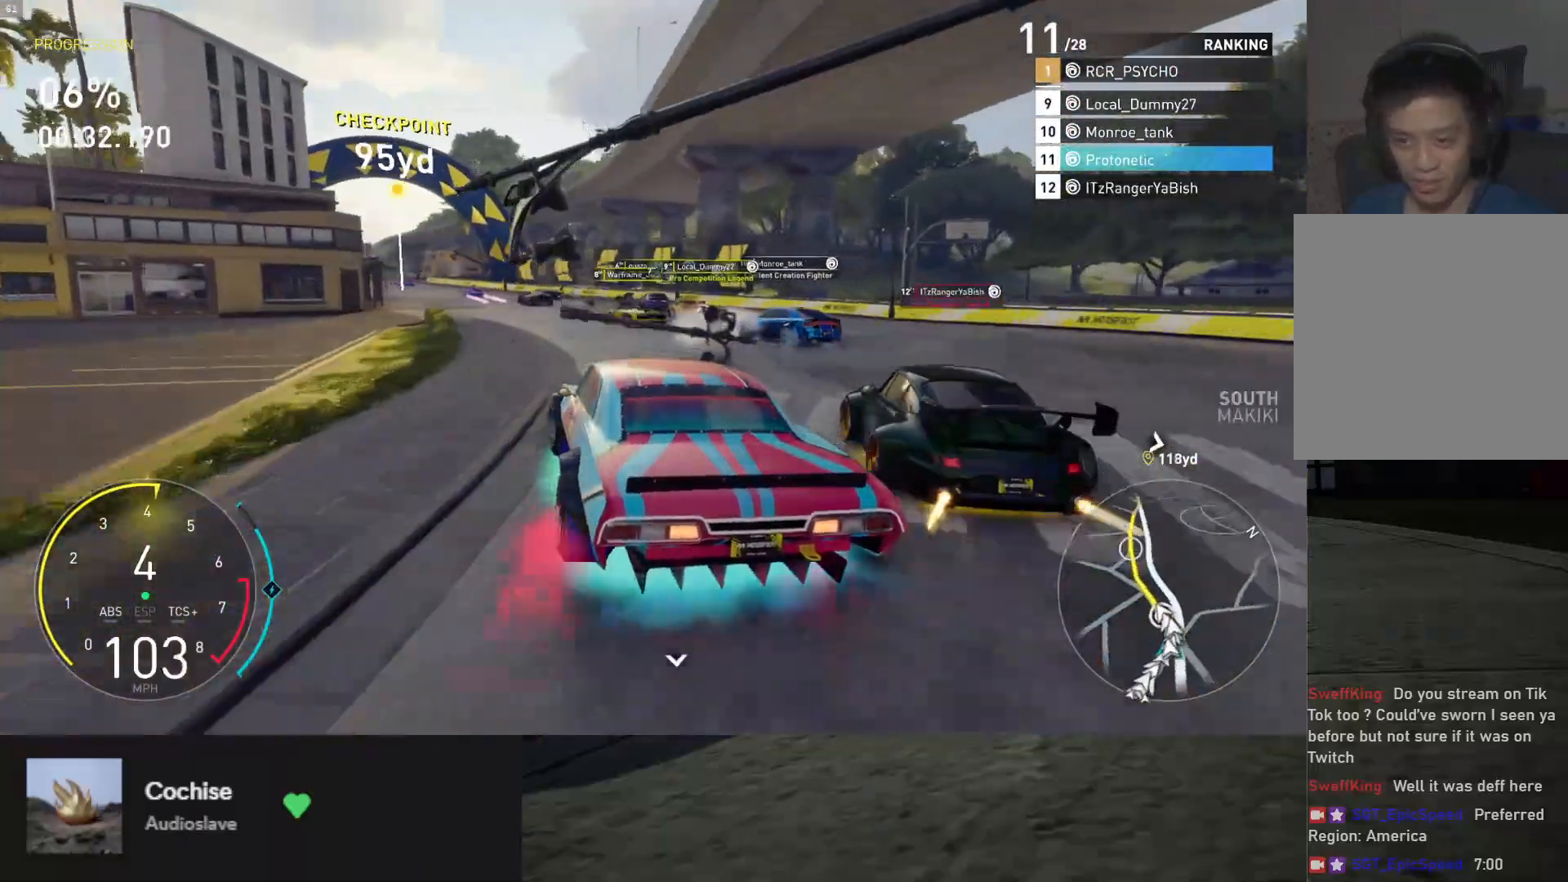
{"buttons": ["L1", "R2"], "left_stick": "center", "right_stick": "center", "events": [[217, "left_stick", "right"], [383, "L1", "down"], [383, "left_stick", "center"]]}
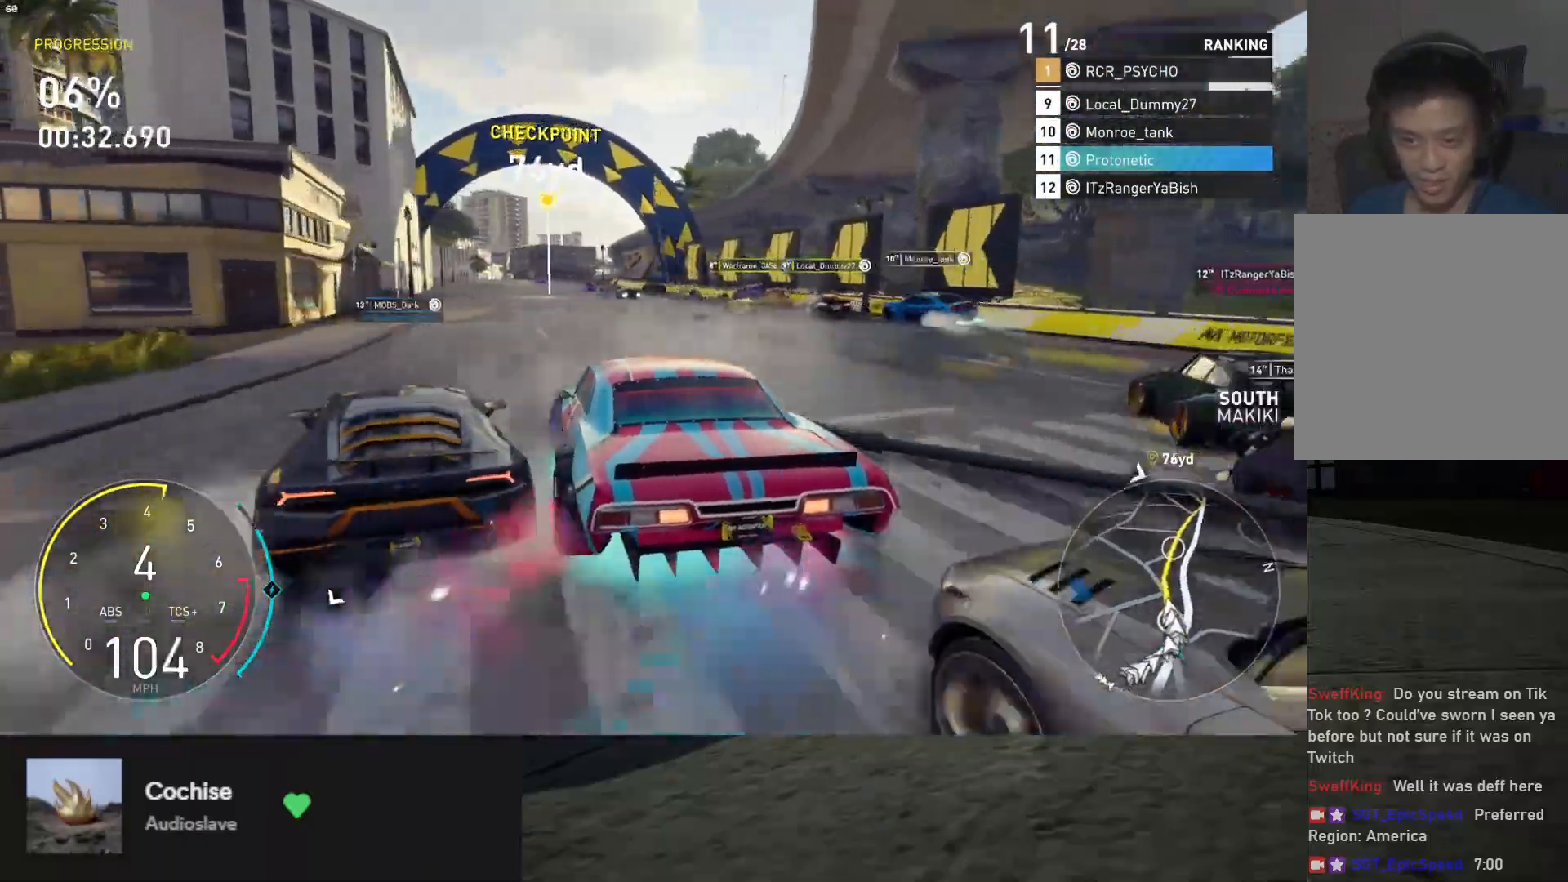
{"buttons": ["R2"], "left_stick": "right", "right_stick": "center", "events": [[333, "L1", "up"], [333, "left_stick", "right"]]}
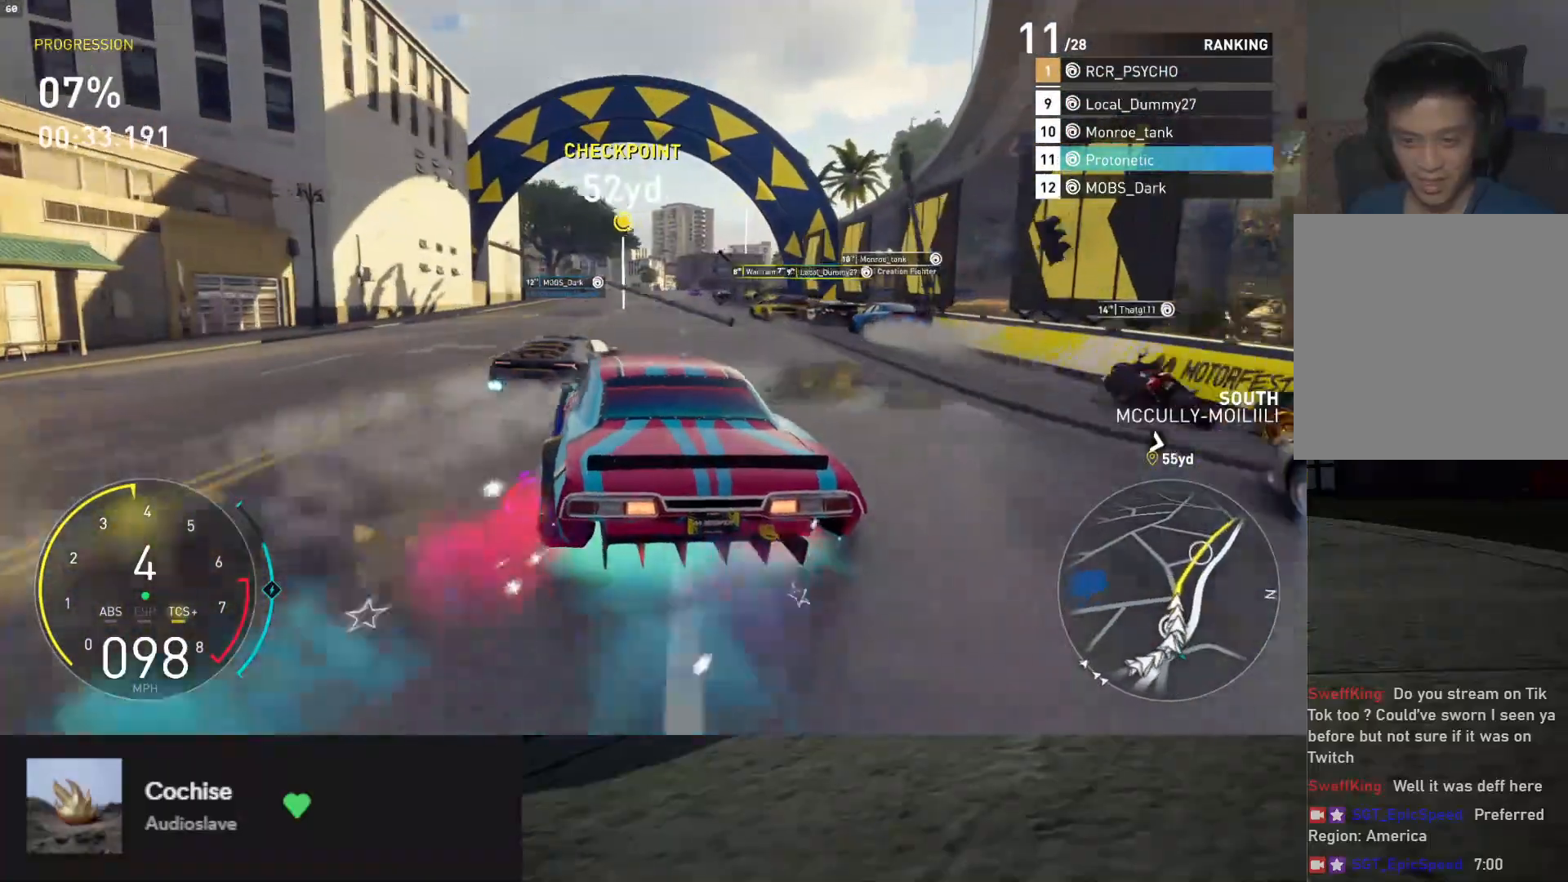
{"buttons": ["R2"], "left_stick": "center", "right_stick": "center", "events": [[100, "left_stick", "center"], [317, "left_stick", "right"], [433, "left_stick", "center"]]}
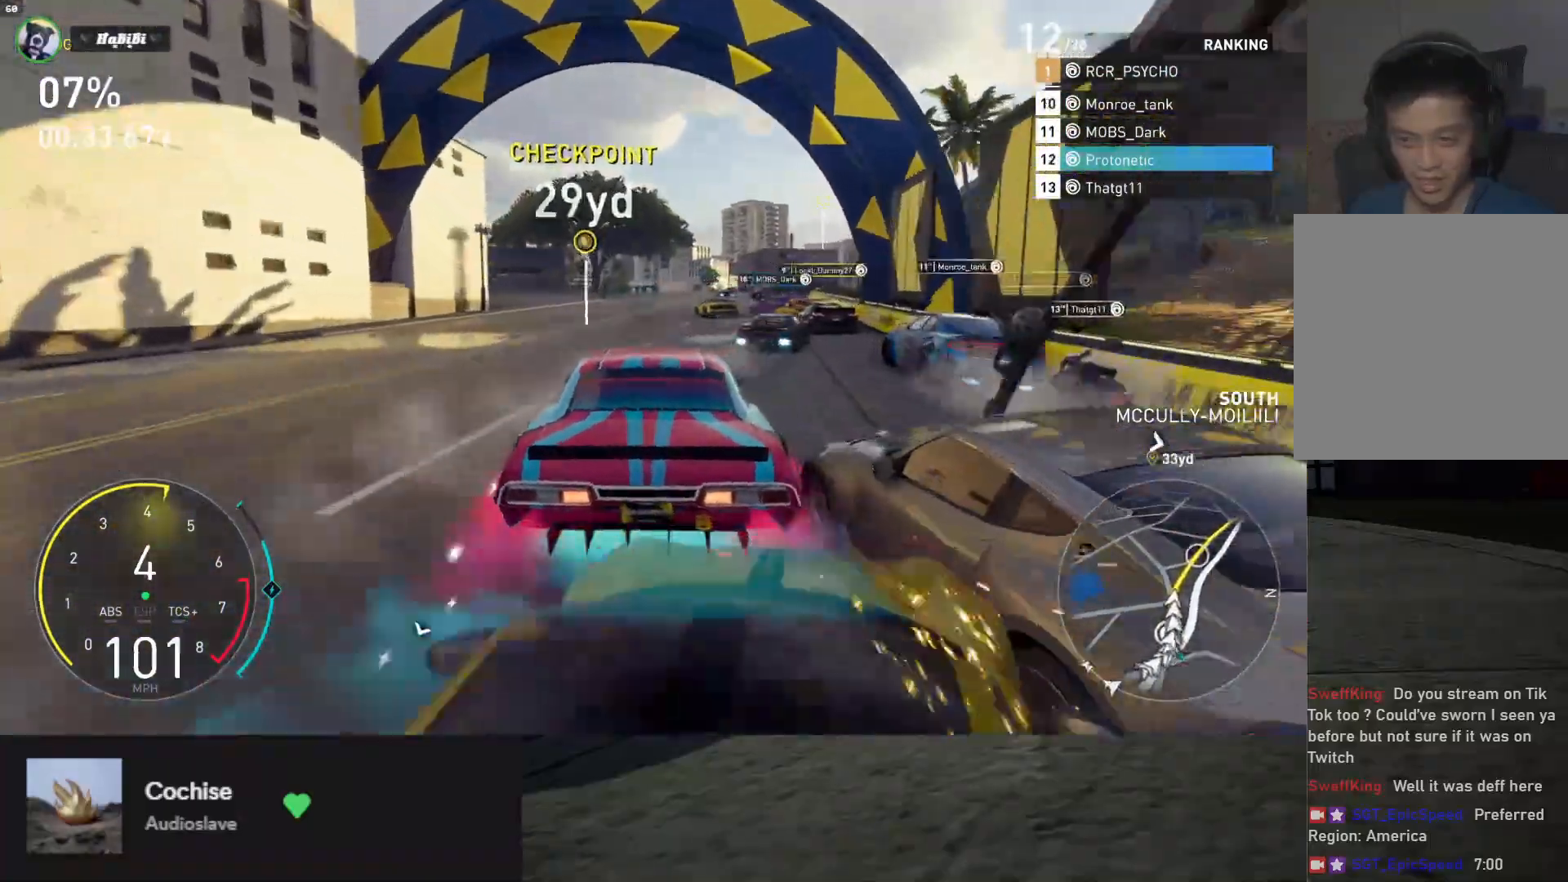
{"buttons": ["L1", "R2"], "left_stick": "left", "right_stick": "center", "events": [[250, "L1", "down"], [350, "left_stick", "left"]]}
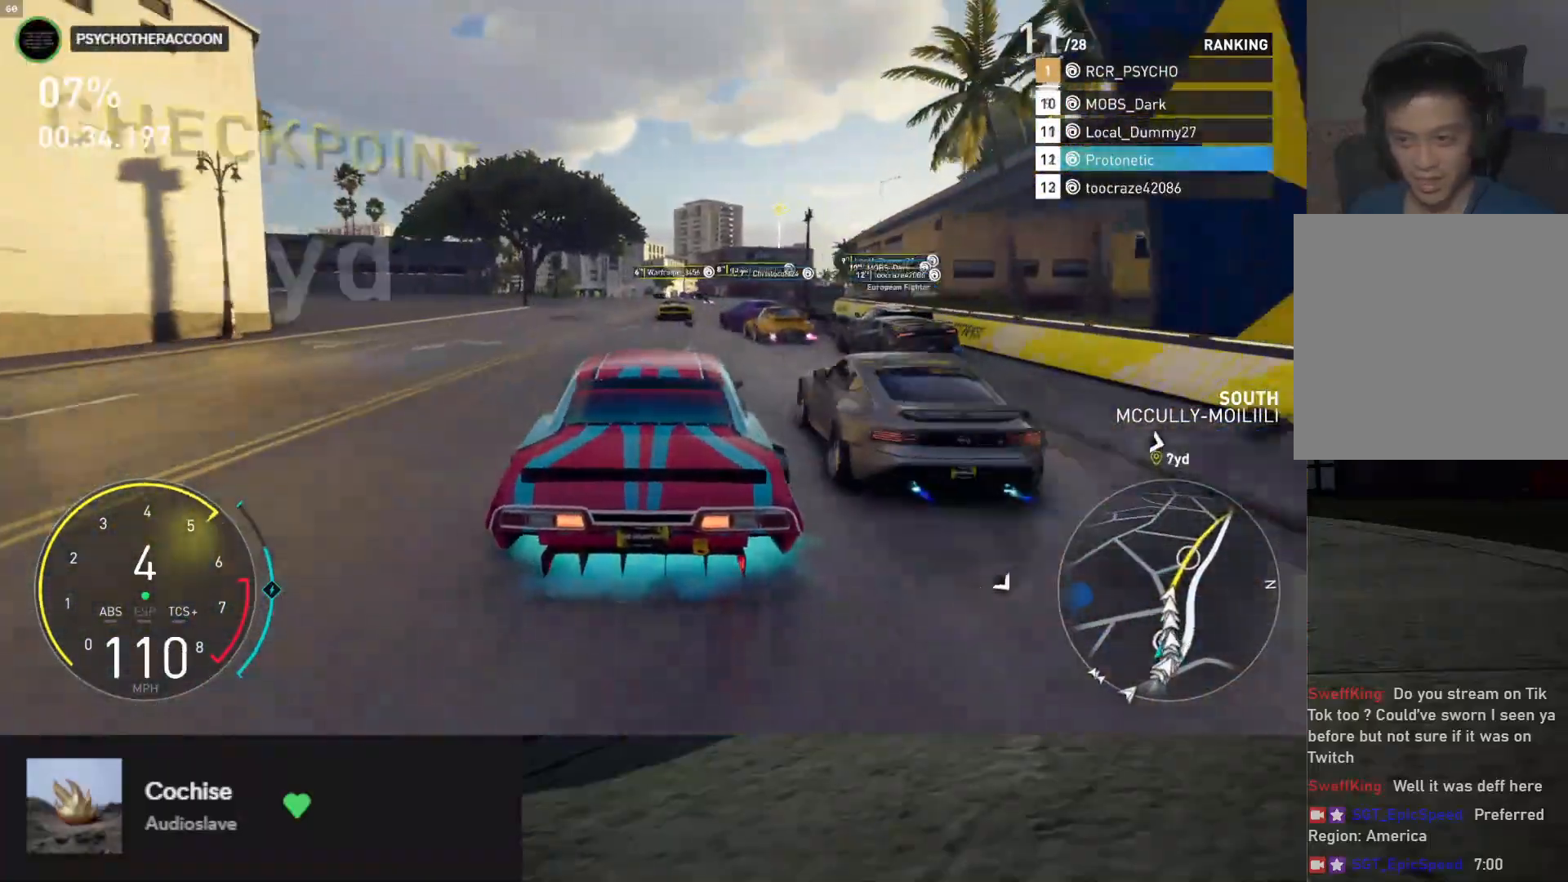
{"buttons": ["R2"], "left_stick": "left", "right_stick": "center", "events": [[50, "left_stick", "center"], [83, "L1", "up"], [183, "left_stick", "right"], [317, "left_stick", "center"], [500, "left_stick", "left"]]}
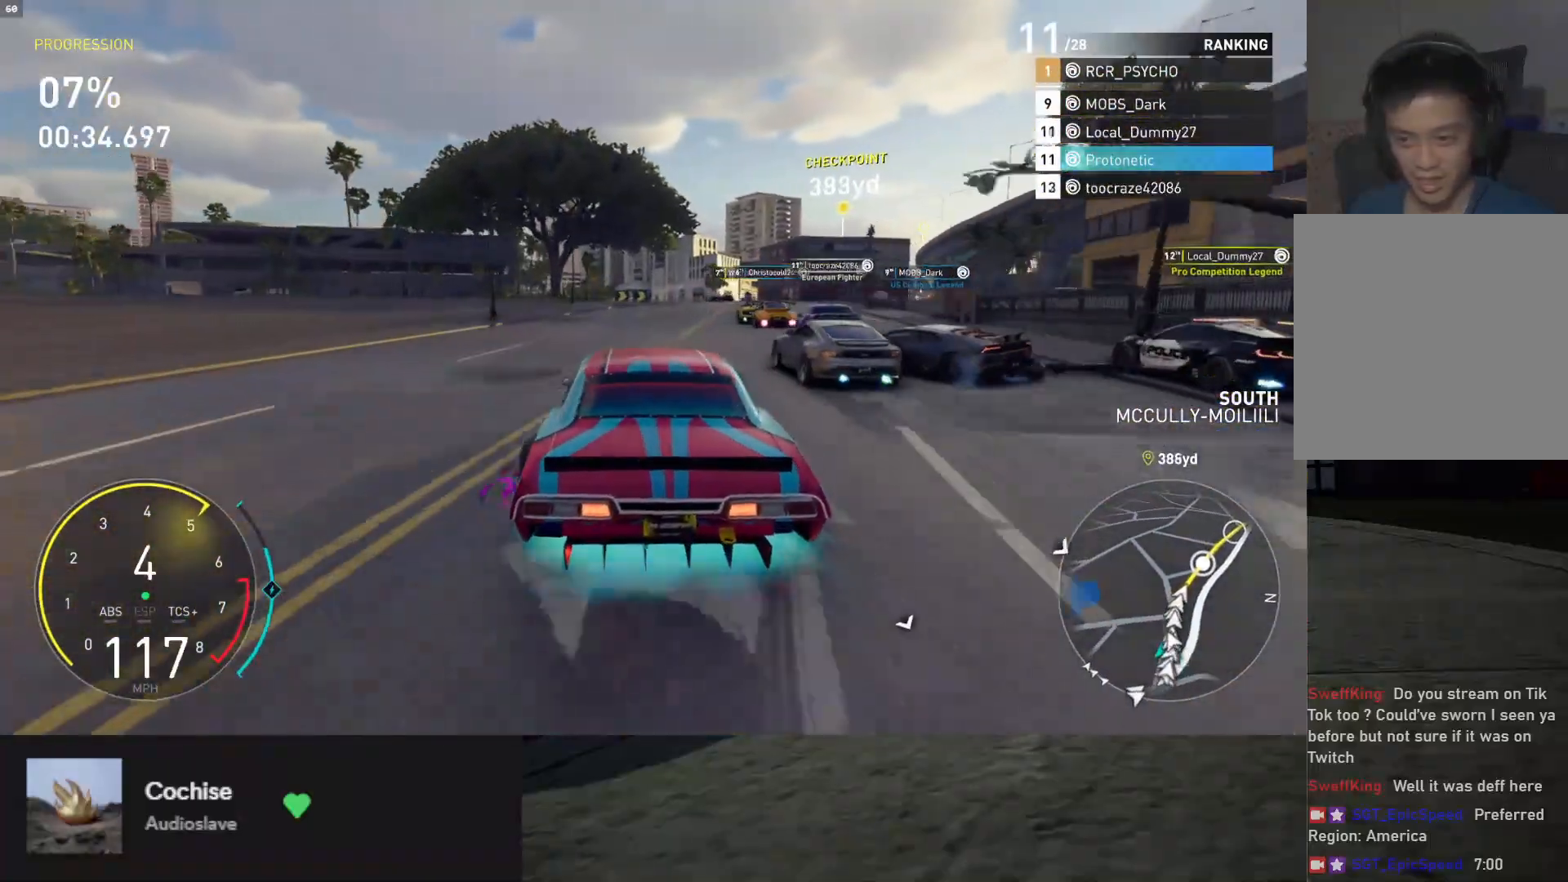
{"buttons": ["R2"], "left_stick": "right", "right_stick": "center", "events": [[67, "left_stick", "center"], [150, "left_stick", "right"], [317, "left_stick", "center"], [483, "left_stick", "right"]]}
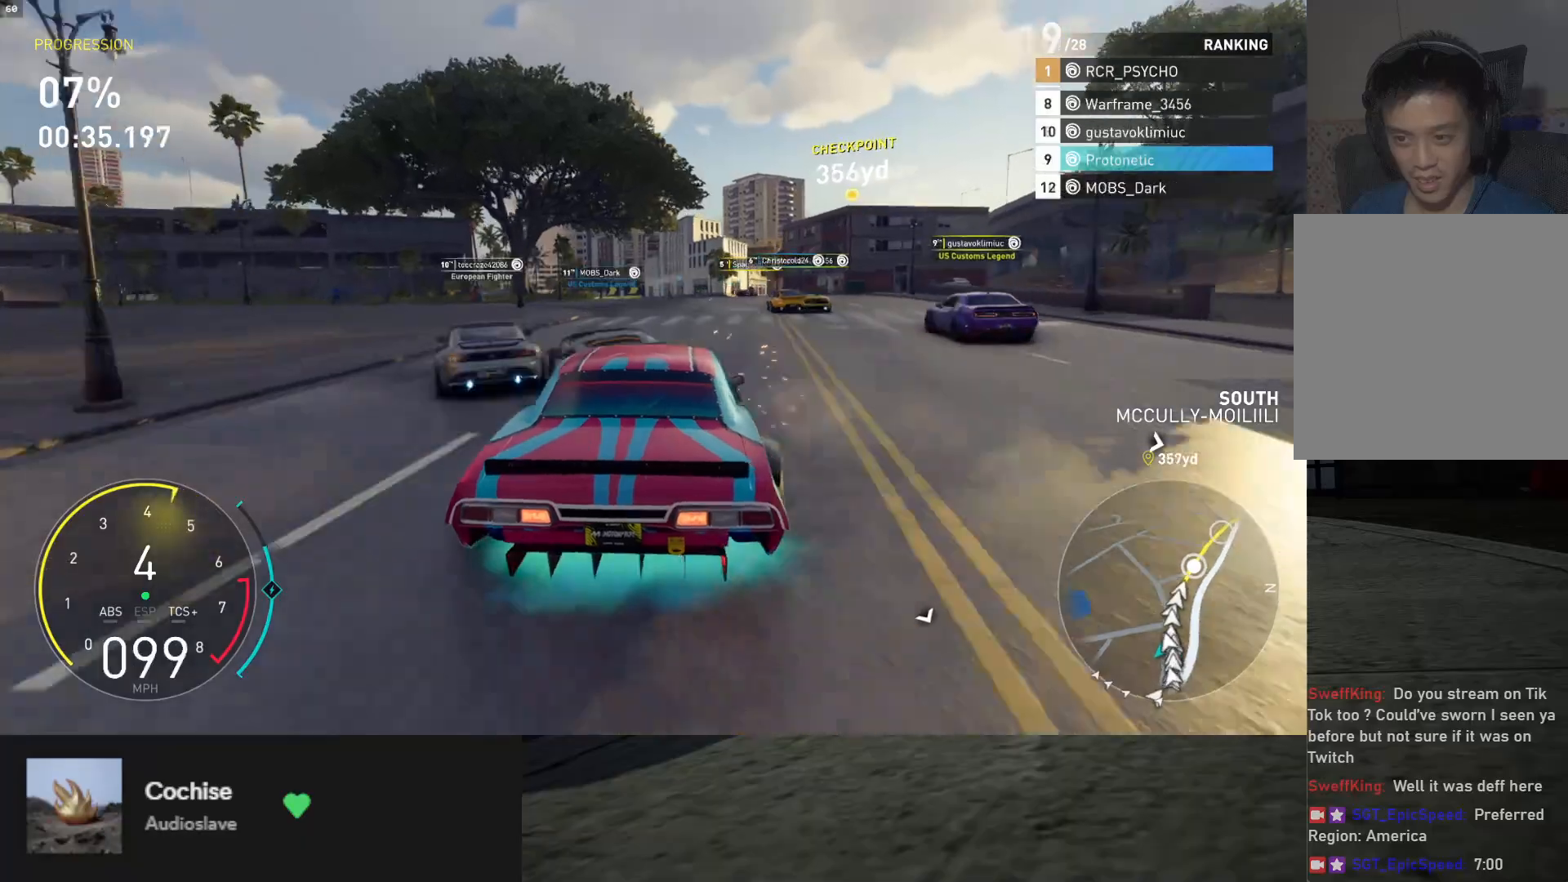
{"buttons": ["L1", "R2"], "left_stick": "center", "right_stick": "center", "events": [[150, "left_stick", "center"], [233, "left_stick", "left"], [283, "L1", "down"], [383, "left_stick", "center"]]}
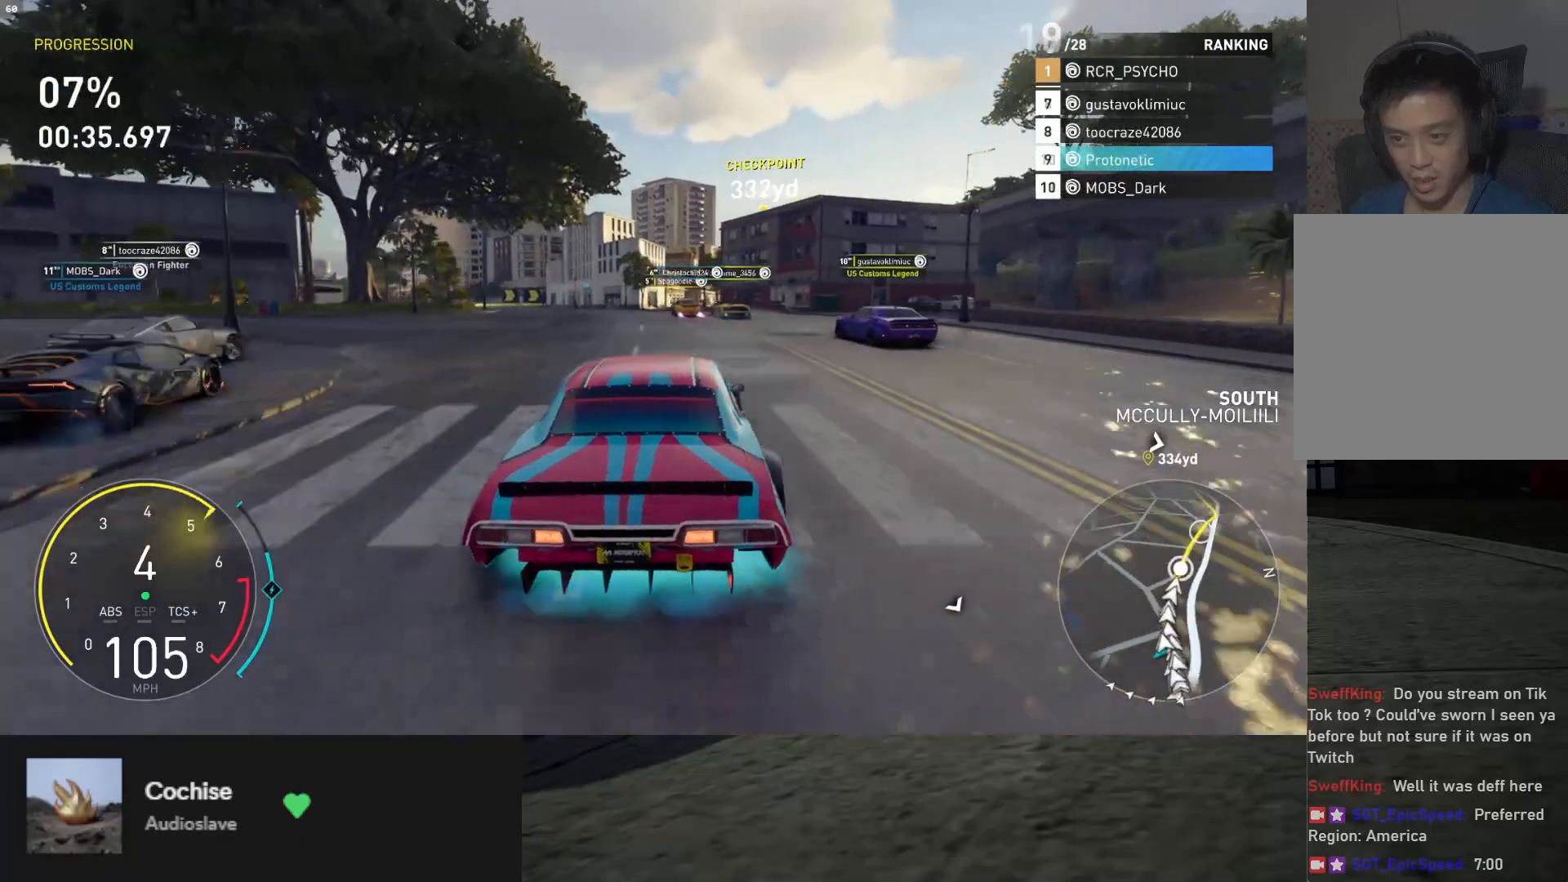
{"buttons": ["R2"], "left_stick": "left", "right_stick": "center", "events": [[217, "left_stick", "right"], [350, "L1", "up"], [350, "left_stick", "center"], [433, "left_stick", "left"]]}
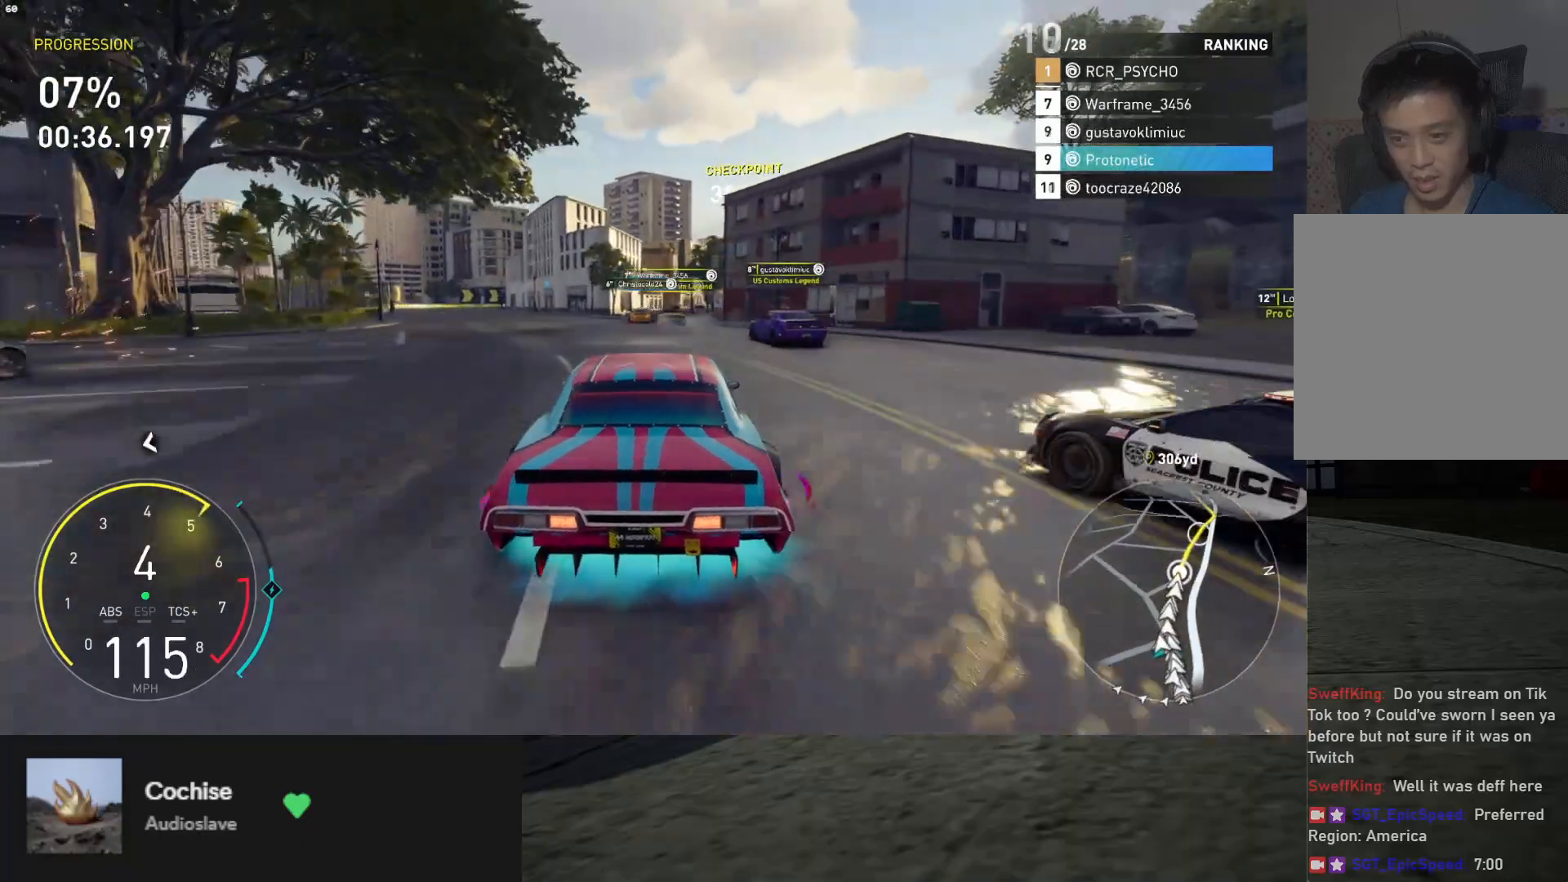
{"buttons": ["R2"], "left_stick": "down", "right_stick": "center", "events": [[83, "left_stick", "down"]]}
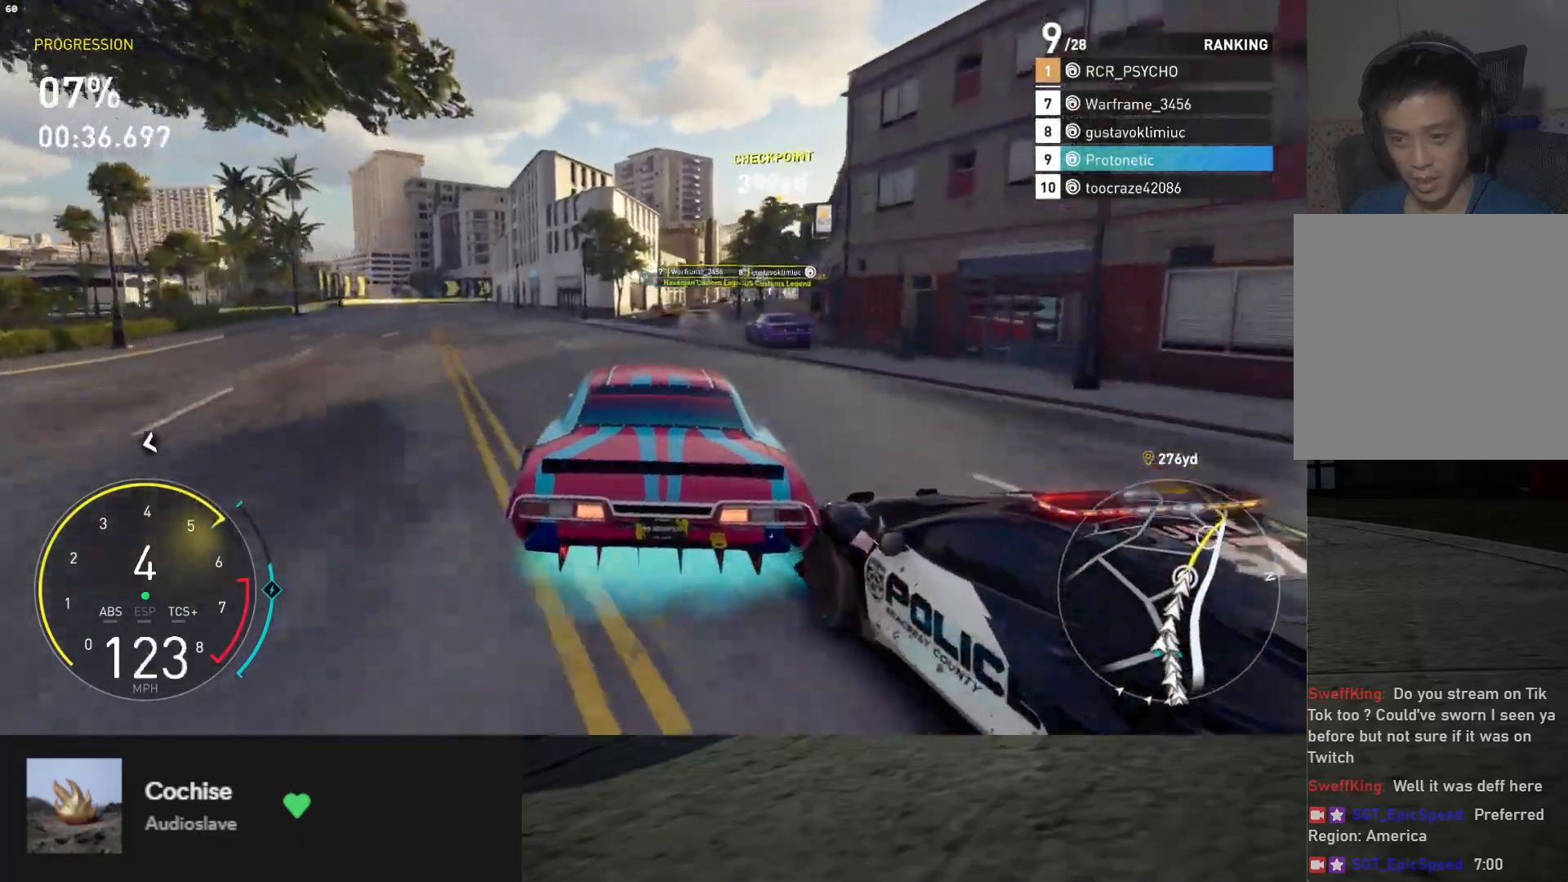
{"buttons": ["R2"], "left_stick": "down-right", "right_stick": "center", "events": [[17, "left_stick", "down-right"]]}
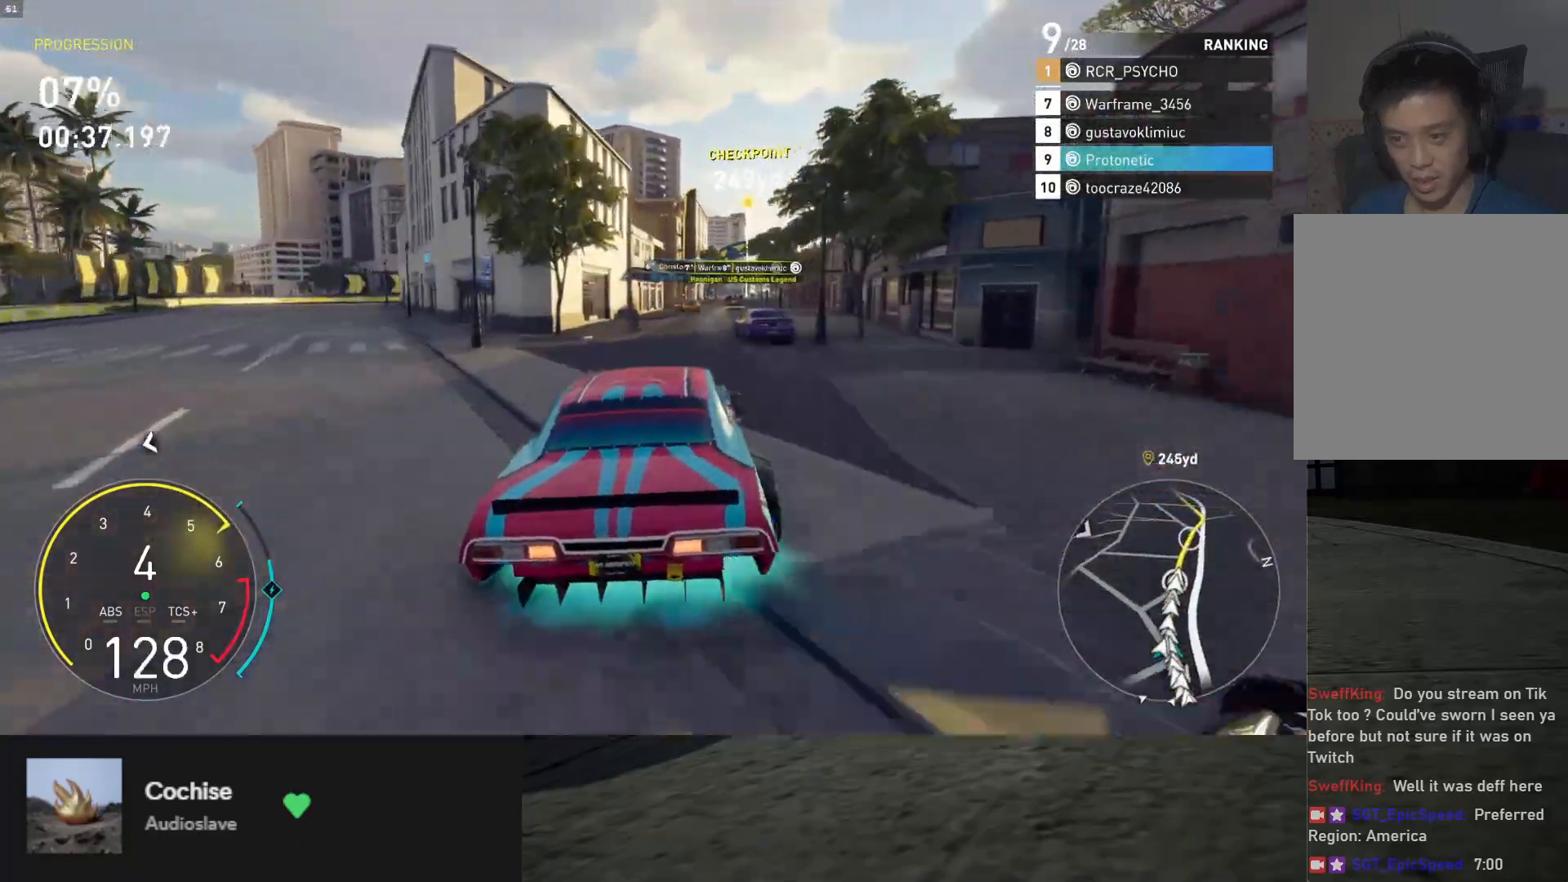
{"buttons": ["R2"], "left_stick": "down-right", "right_stick": "center", "events": [[250, "left_stick", "down"], [483, "left_stick", "down-right"]]}
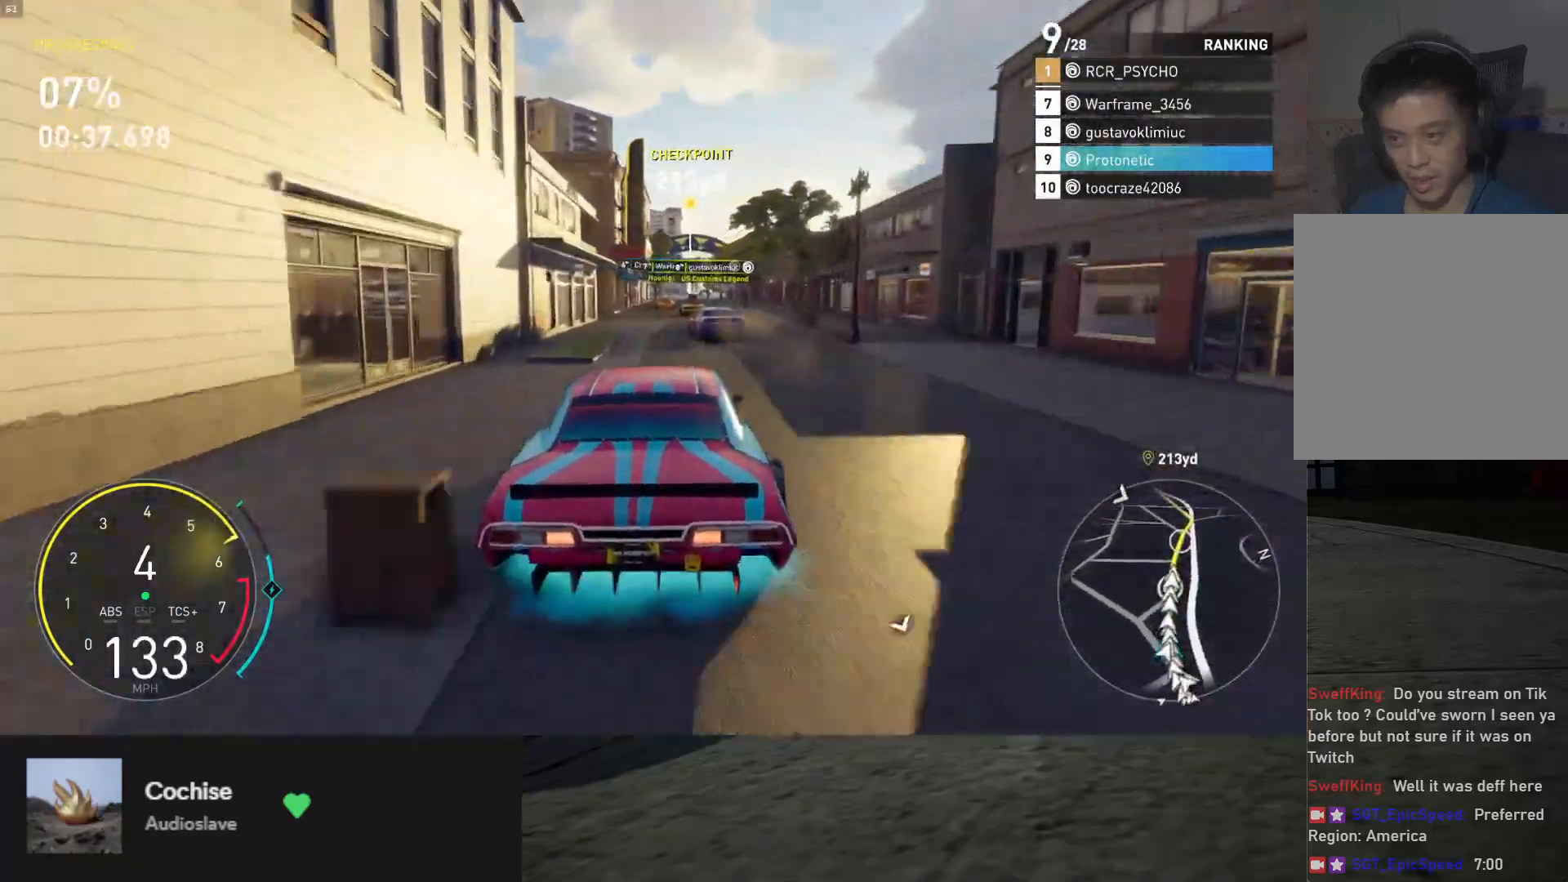
{"buttons": ["R2"], "left_stick": "center", "right_stick": "center", "events": [[50, "left_stick", "right"], [100, "left_stick", "center"], [167, "L1", "down"], [367, "L1", "up"], [383, "left_stick", "right"], [483, "left_stick", "center"]]}
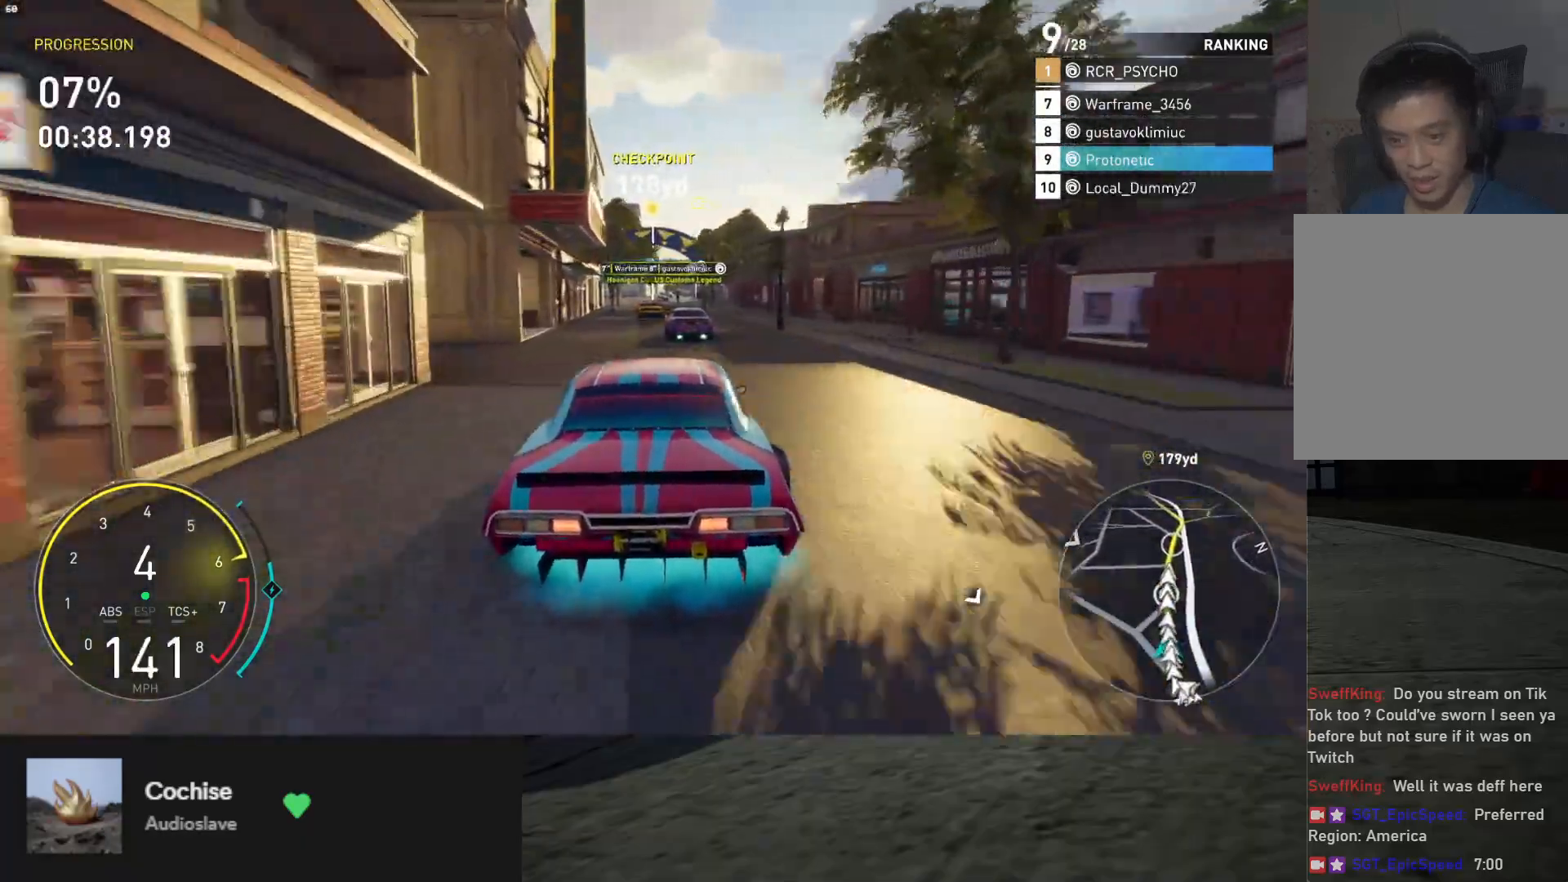
{"buttons": ["L1", "R2"], "left_stick": "up", "right_stick": "center", "events": [[117, "left_stick", "left"], [217, "left_stick", "center"], [267, "A", "down"], [283, "left_stick", "up"], [383, "A", "up"], [433, "L1", "down"]]}
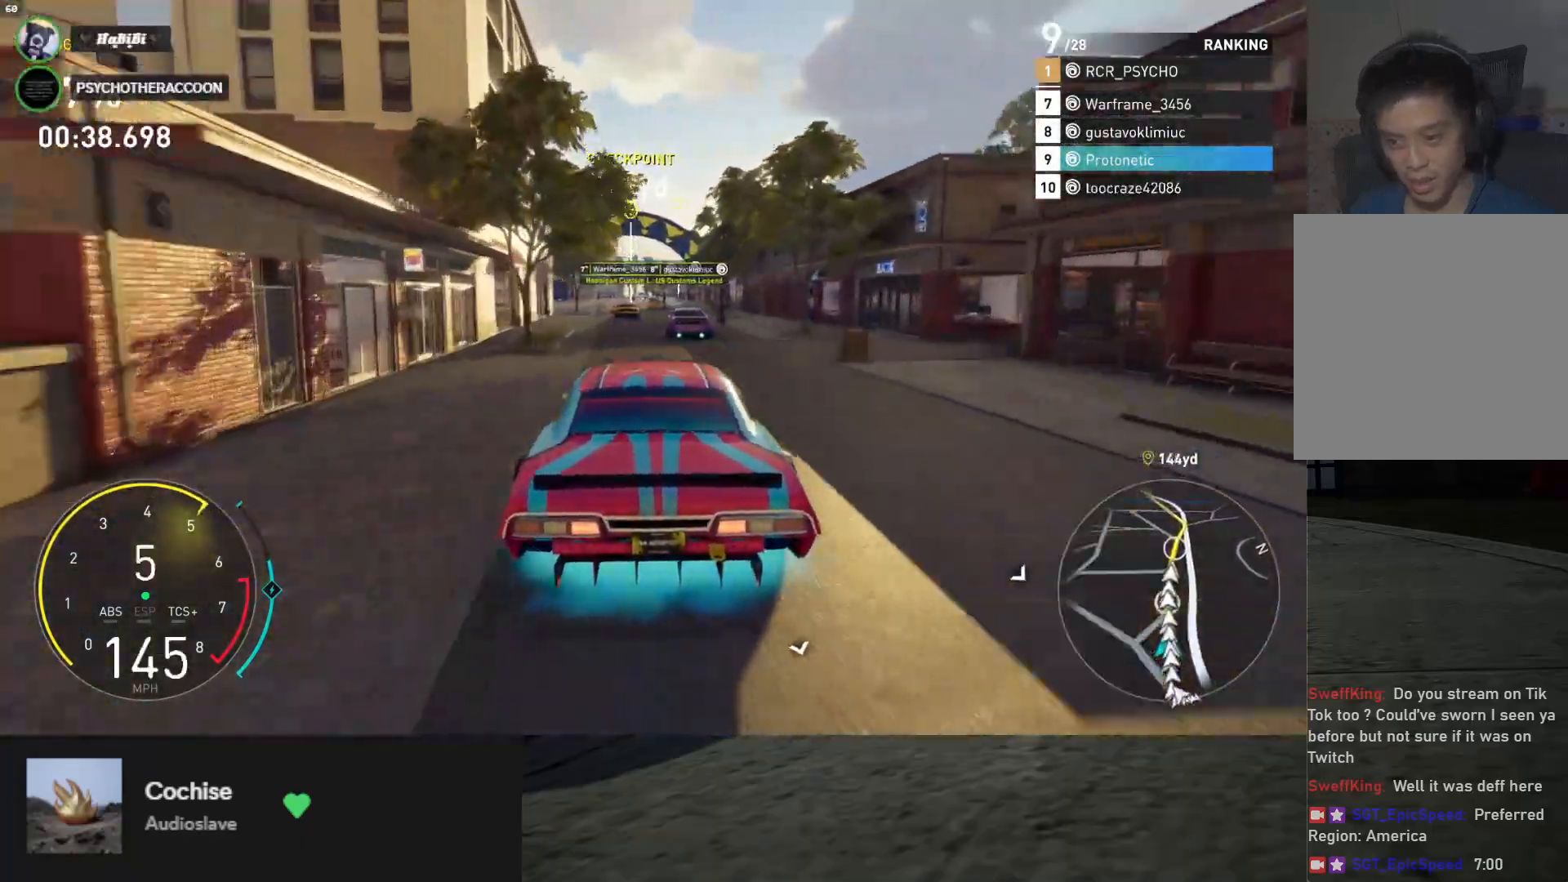
{"buttons": ["L1", "R2"], "left_stick": "up", "right_stick": "center", "events": []}
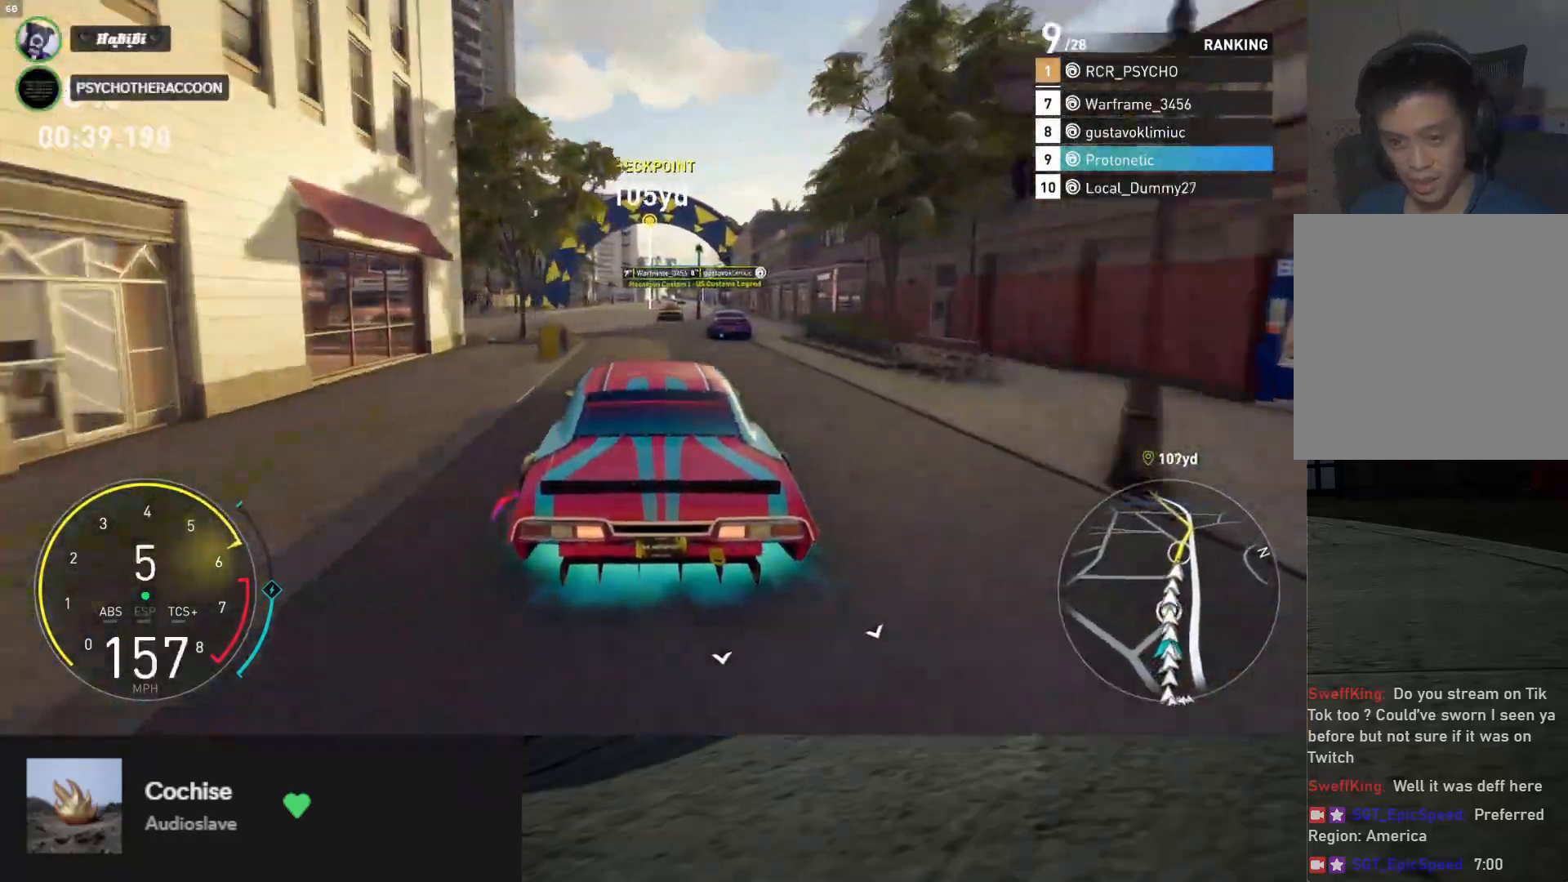
{"buttons": ["R2"], "left_stick": "center", "right_stick": "center", "events": [[333, "left_stick", "right"], [350, "L1", "up"], [450, "left_stick", "center"]]}